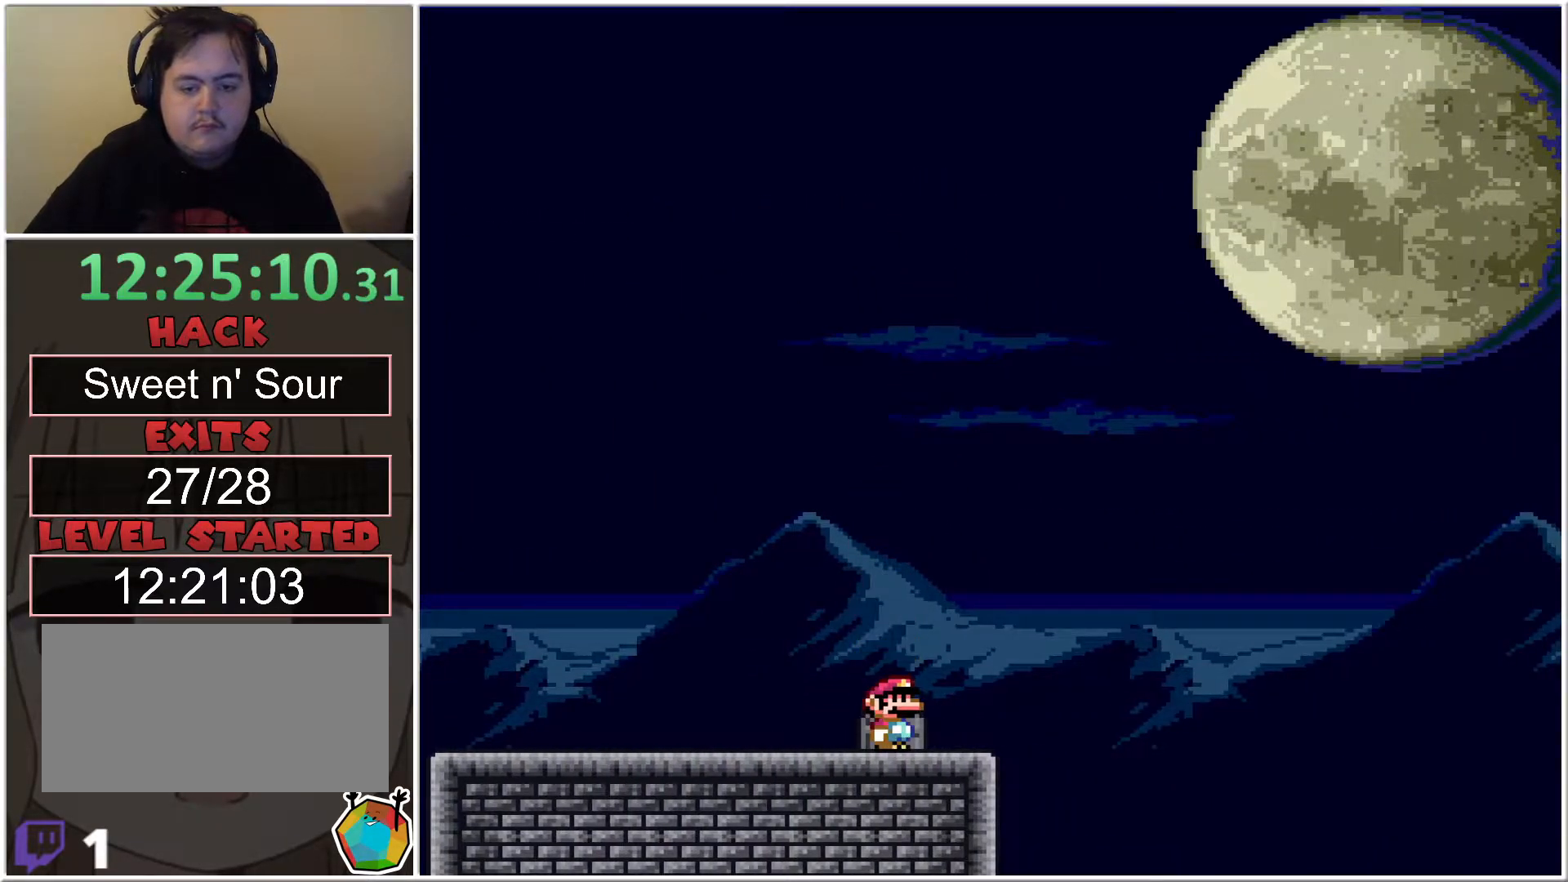
Gameplay with a controller (Nintendo layout); each line is a JSON object with the inputs held at the frame after it. "events" lists button and stick changes between this image and that frame as [ms after this image, input, new state], when the widget could be followed in between. Not read: L3 R3.
{"buttons": ["X"], "events": [[100, "DPAD_UP", "down"], [450, "DPAD_UP", "up"]]}
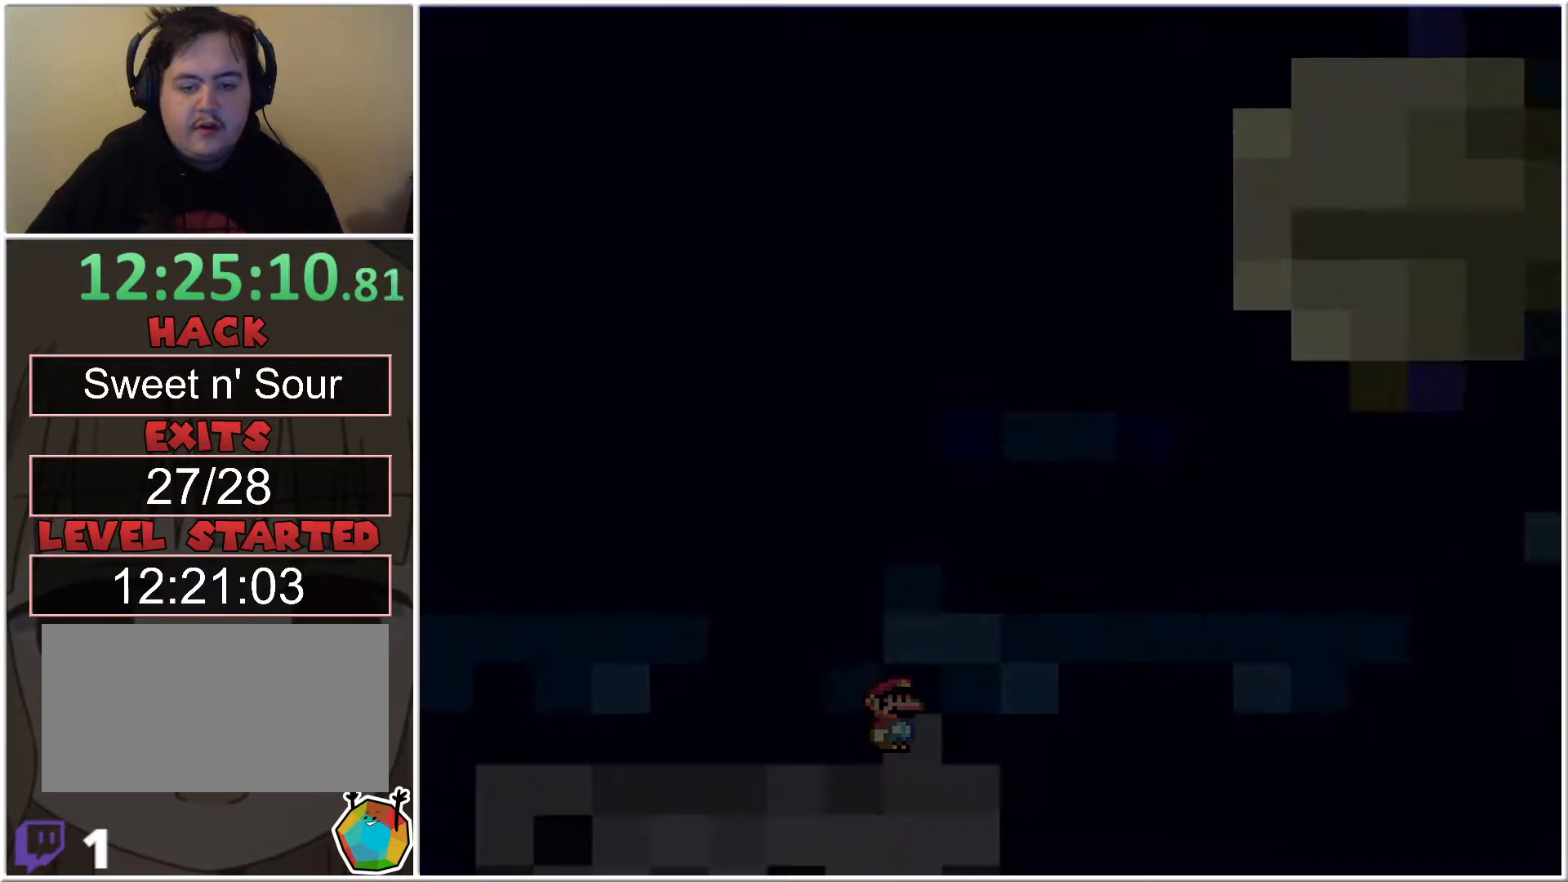
{"buttons": ["X"], "events": []}
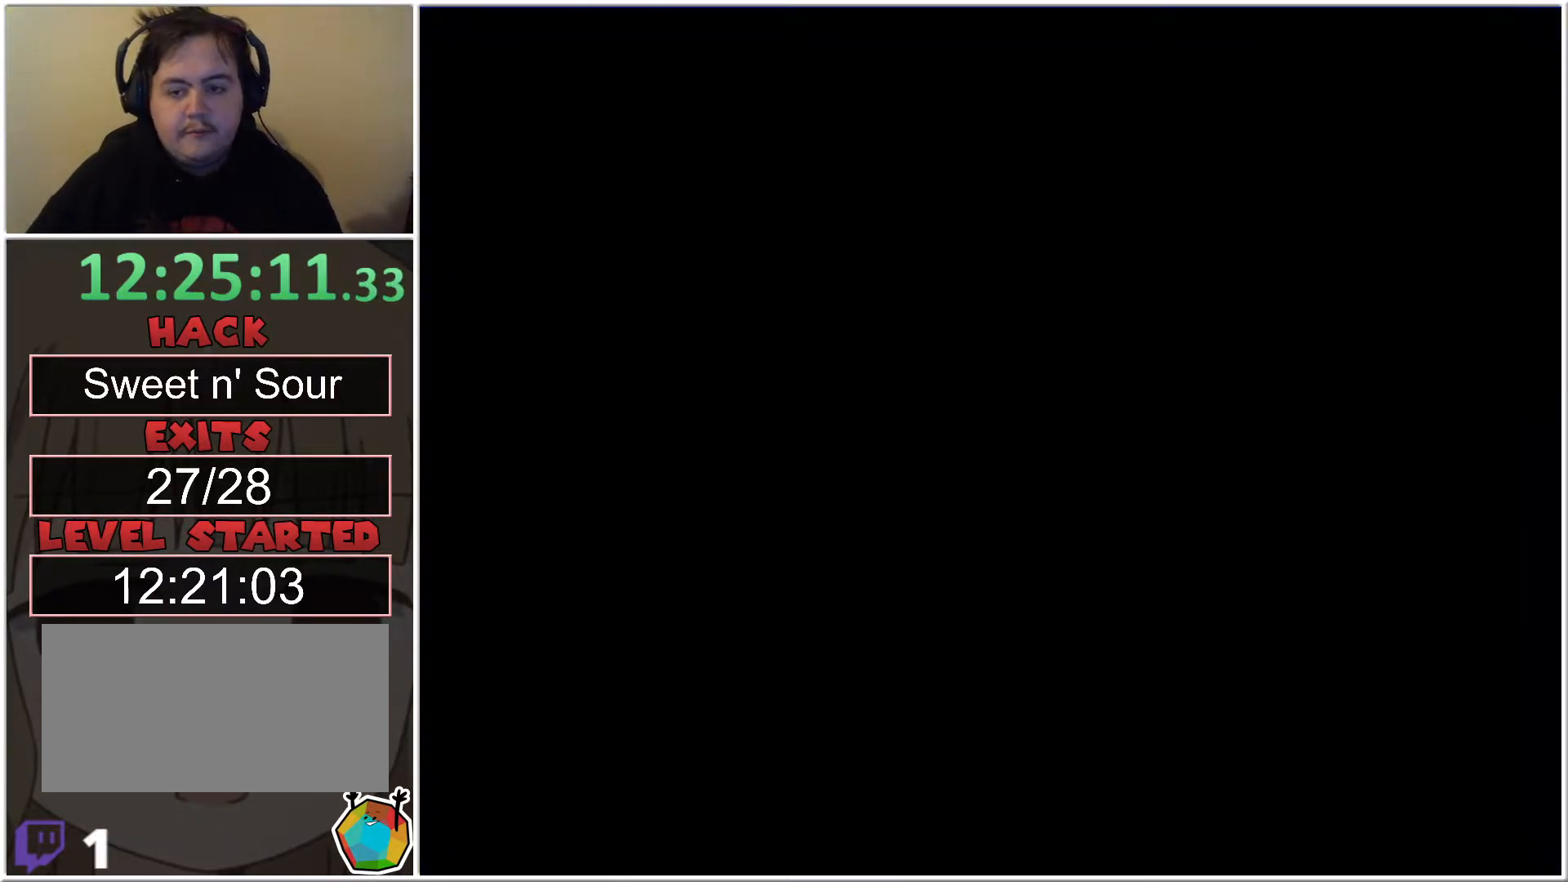
{"buttons": ["X"], "events": [[217, "DPAD_RIGHT", "down"], [433, "DPAD_RIGHT", "up"]]}
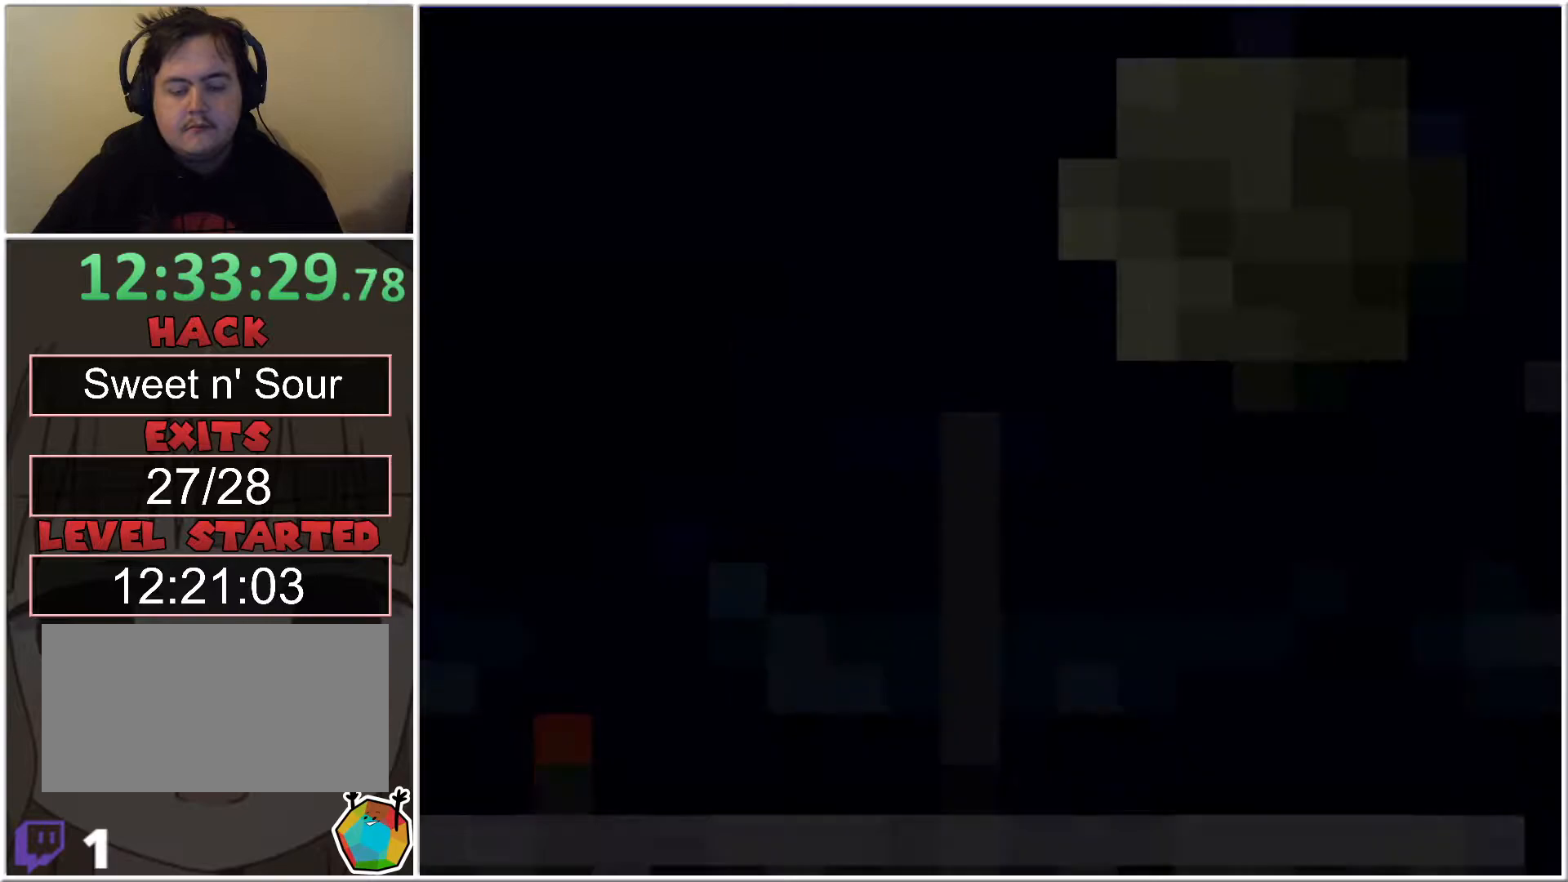
{"buttons": ["X", "DPAD_RIGHT"], "events": [[217, "DPAD_RIGHT", "down"]]}
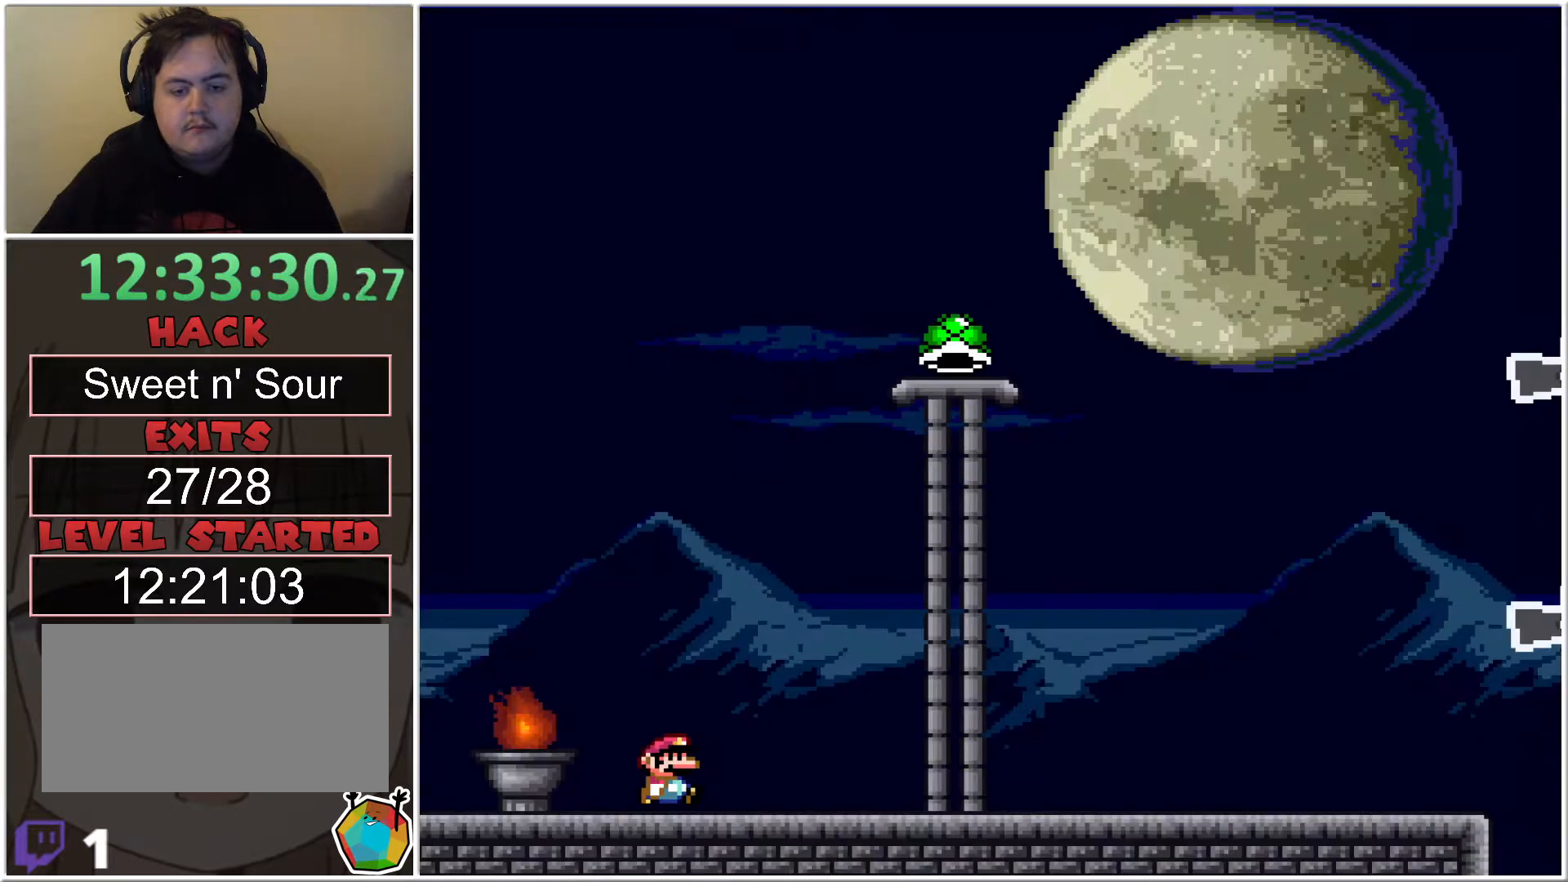
{"buttons": ["X", "DPAD_RIGHT"], "events": [[217, "L1", "down"], [367, "L1", "up"]]}
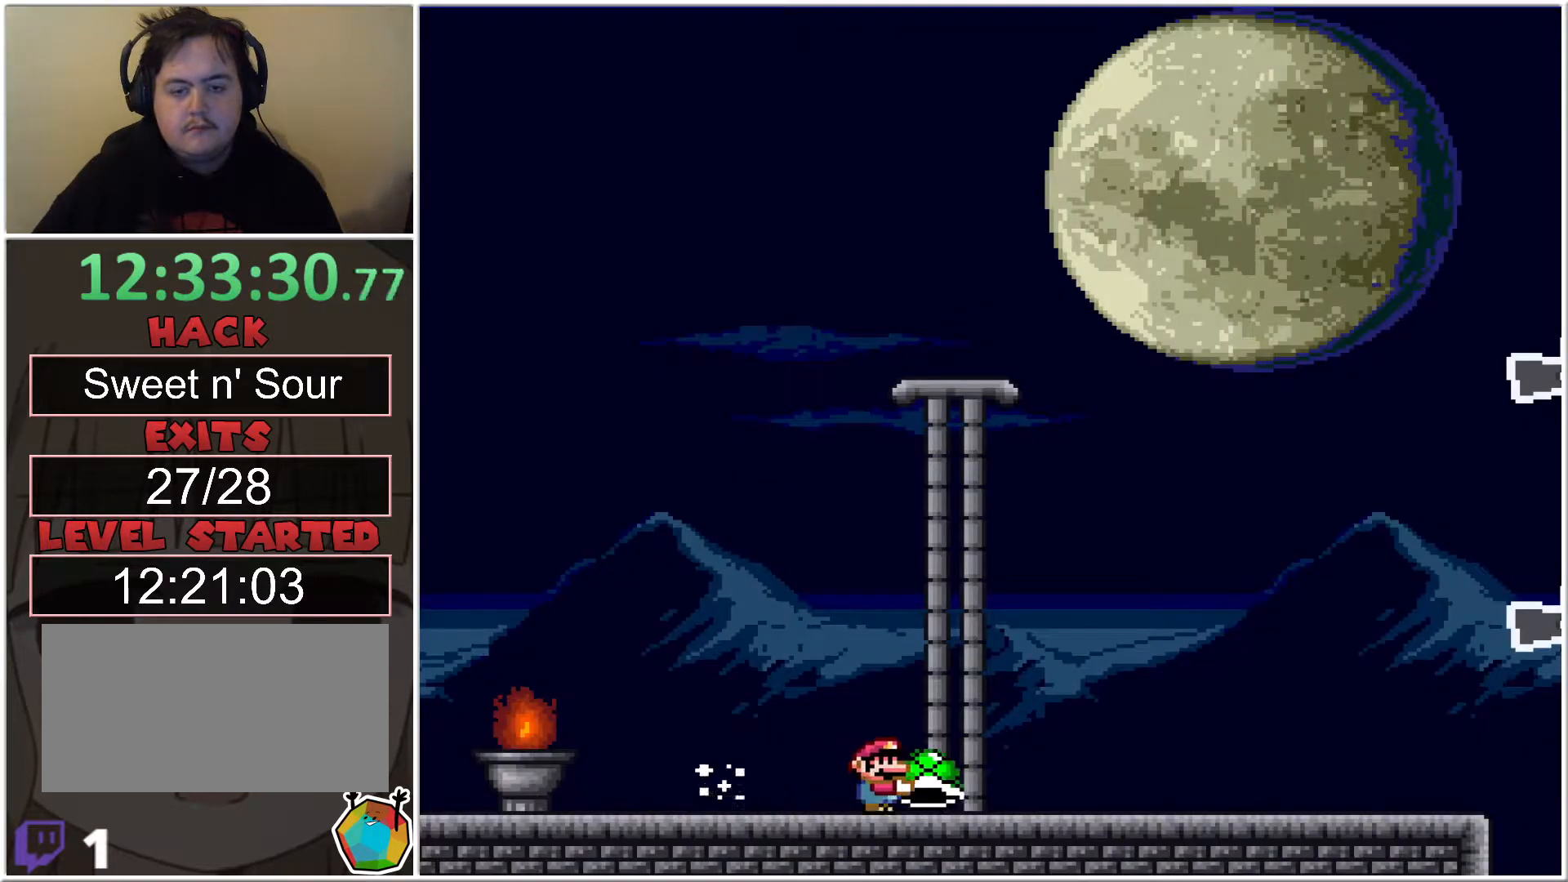
{"buttons": ["B", "X", "DPAD_RIGHT"], "events": [[433, "B", "down"]]}
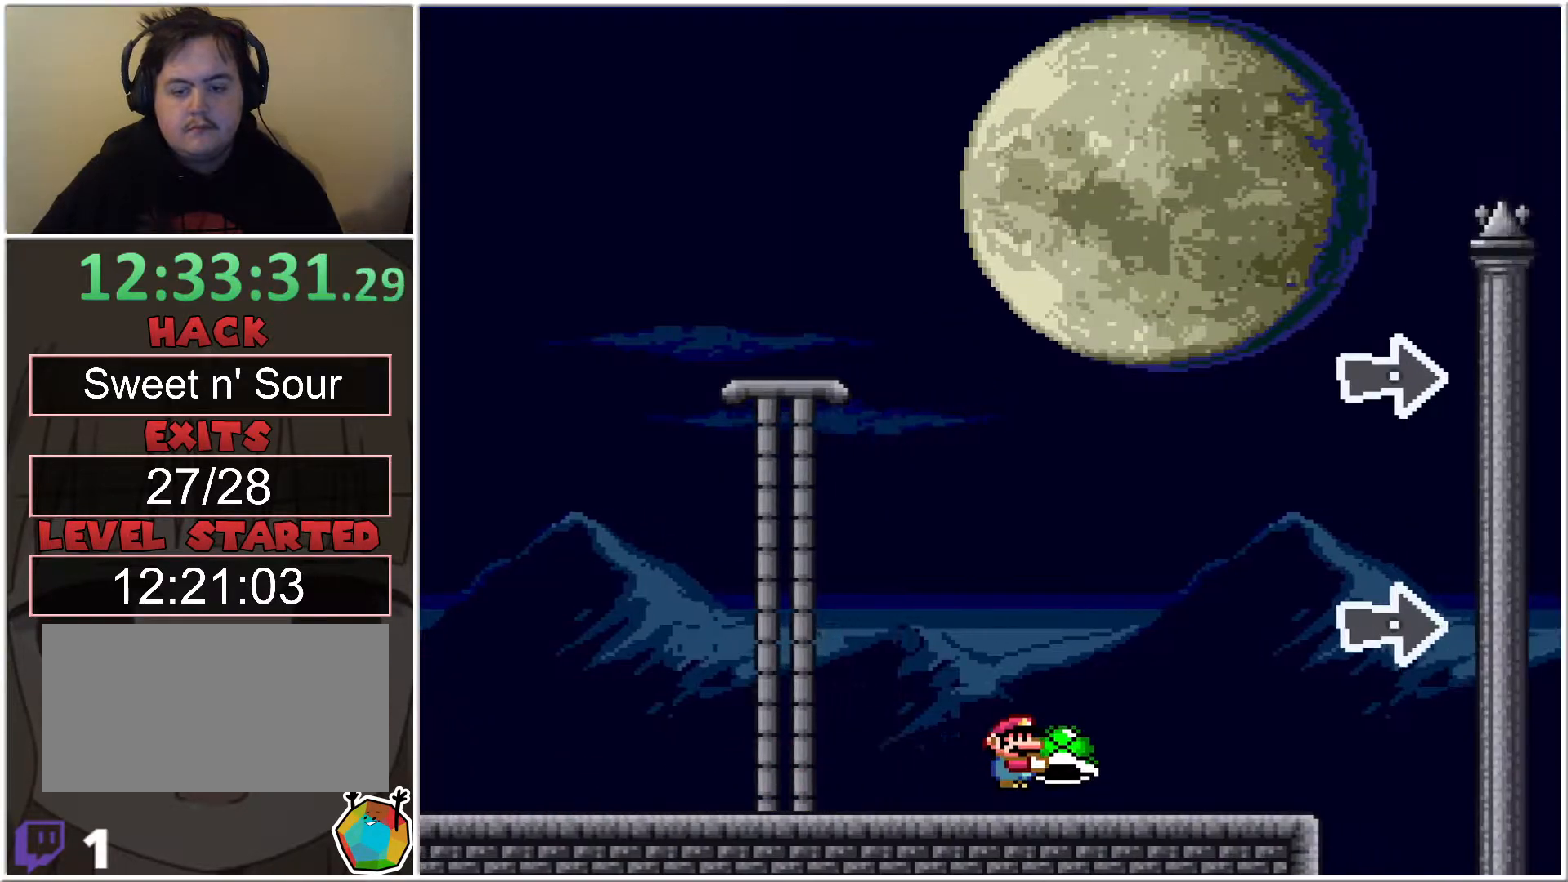
{"buttons": ["B", "X", "DPAD_LEFT"], "events": [[333, "DPAD_RIGHT", "up"], [367, "X", "up"], [433, "DPAD_LEFT", "down"], [500, "X", "down"]]}
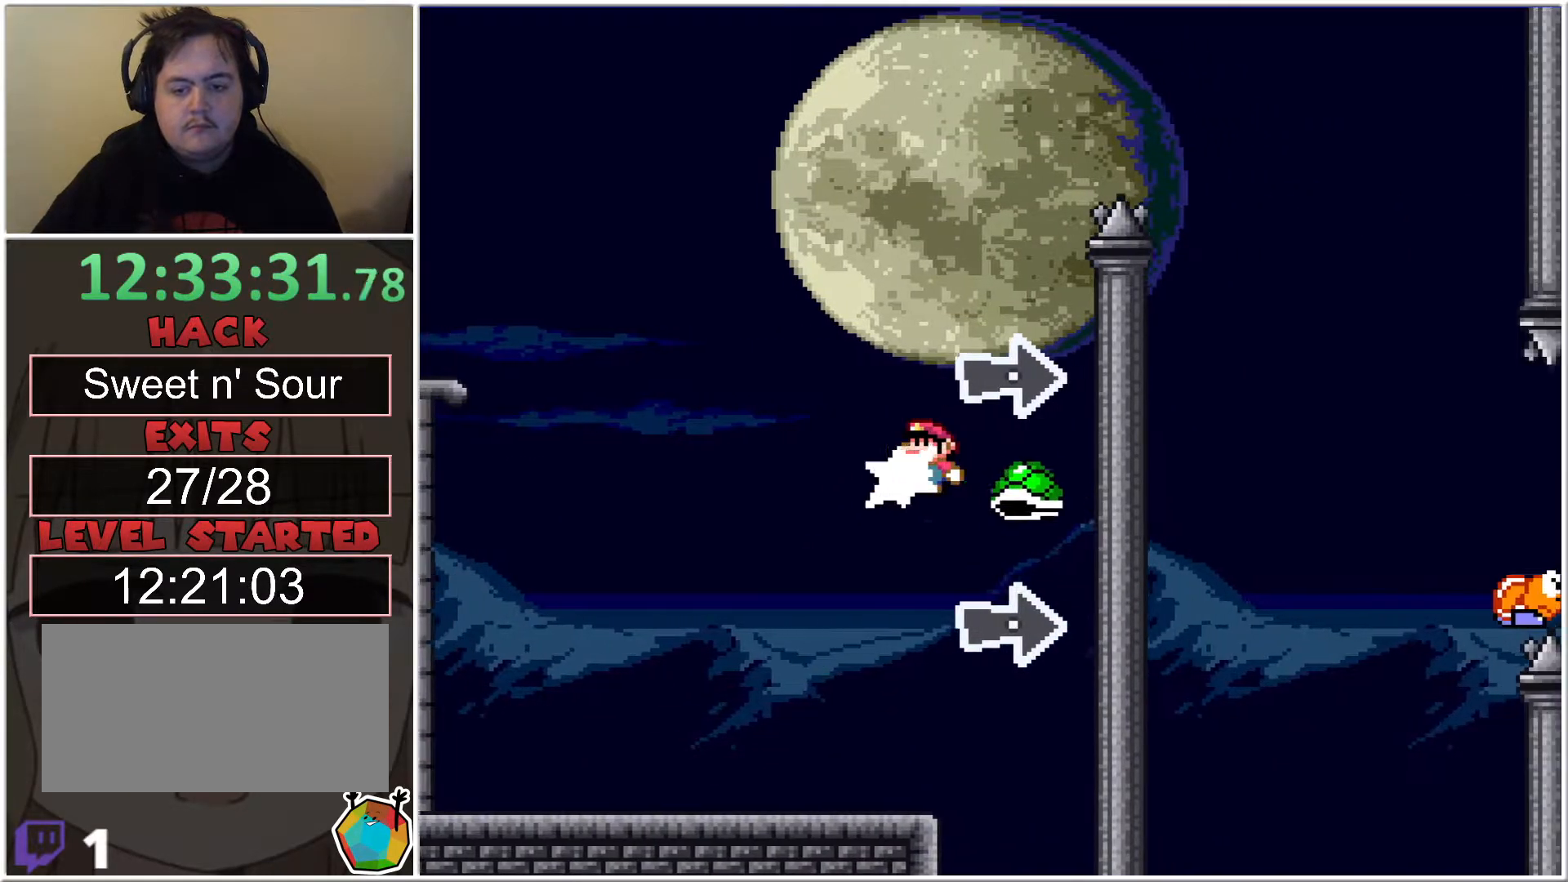
{"buttons": ["B", "X", "L1", "DPAD_RIGHT"], "events": [[333, "DPAD_LEFT", "up"], [400, "DPAD_RIGHT", "down"], [500, "L1", "down"]]}
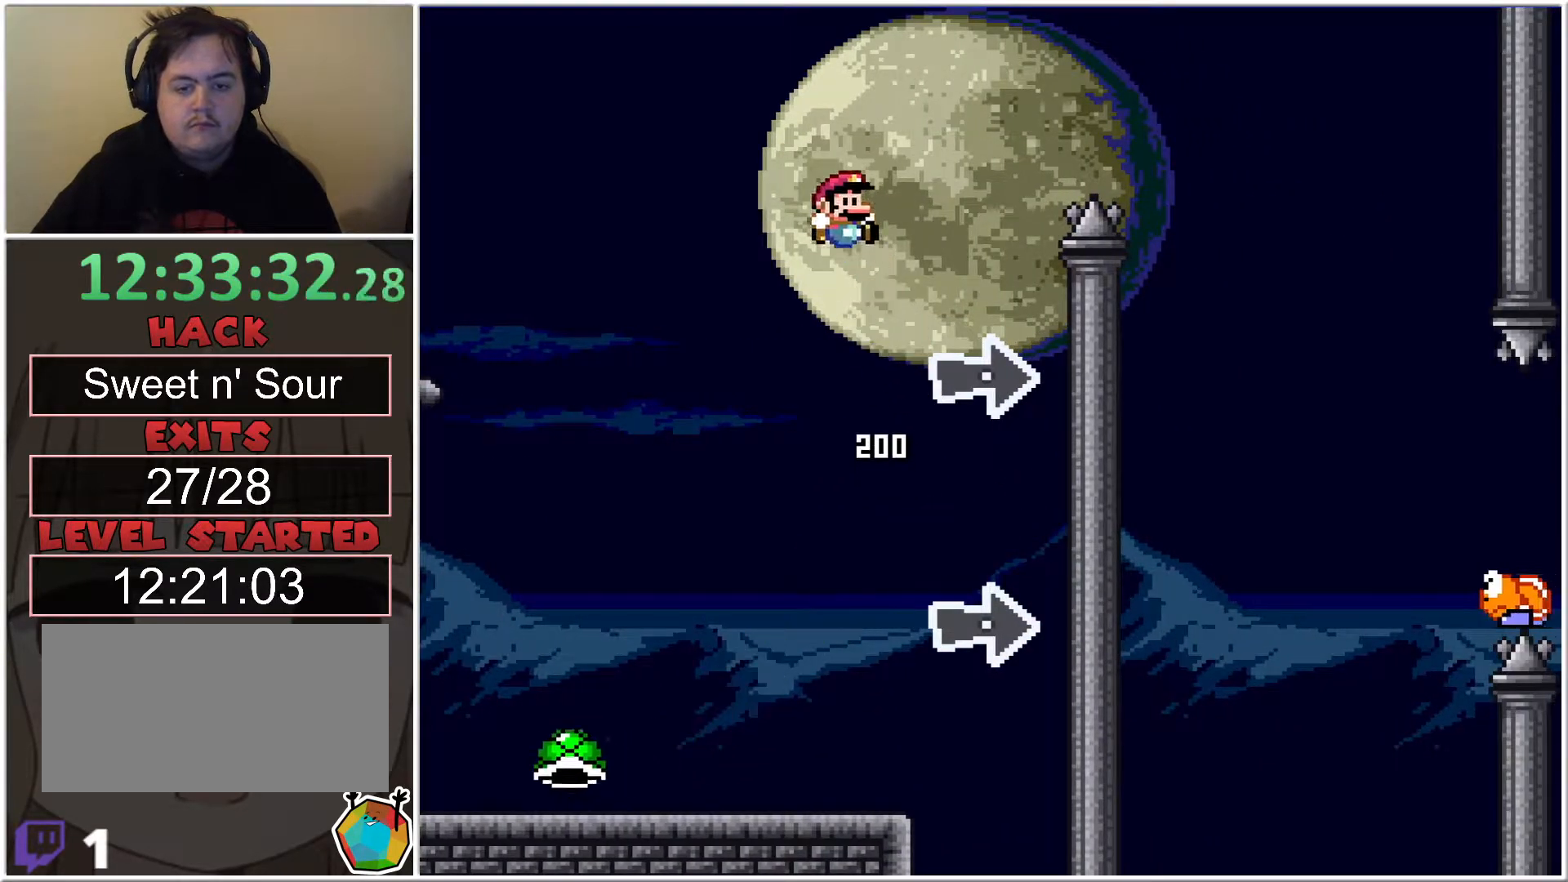
{"buttons": ["B", "X", "DPAD_RIGHT"], "events": [[50, "X", "up"], [83, "DPAD_RIGHT", "up"], [117, "L1", "up"], [183, "X", "down"], [333, "DPAD_RIGHT", "down"]]}
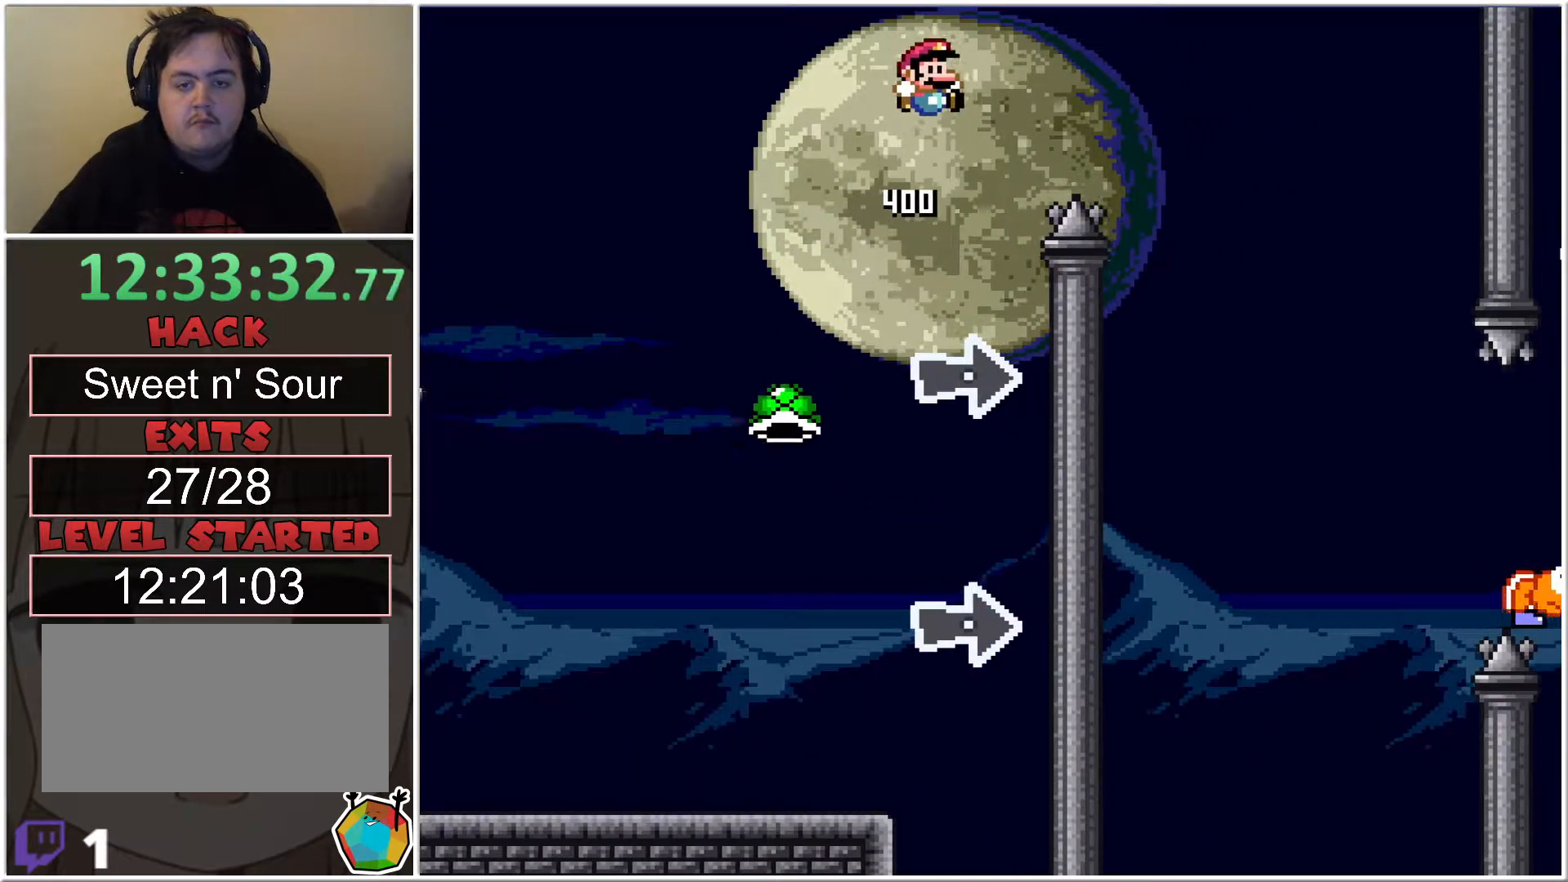
{"buttons": ["B", "X", "DPAD_RIGHT"], "events": [[83, "L1", "down"], [183, "B", "up"], [183, "L1", "up"], [500, "B", "down"]]}
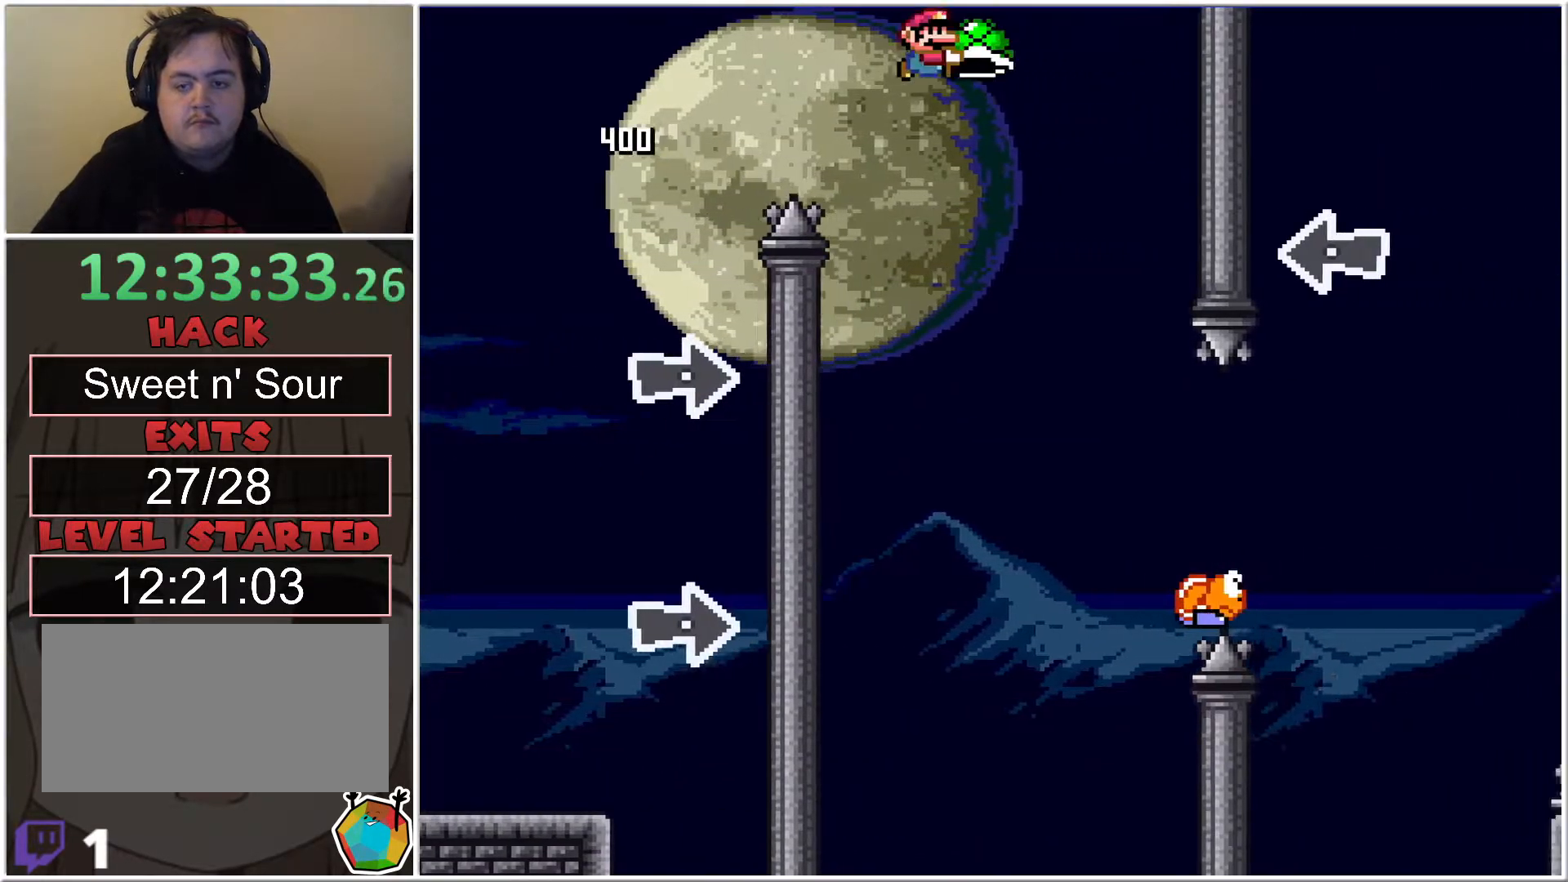
{"buttons": ["B", "X"], "events": [[433, "DPAD_RIGHT", "up"]]}
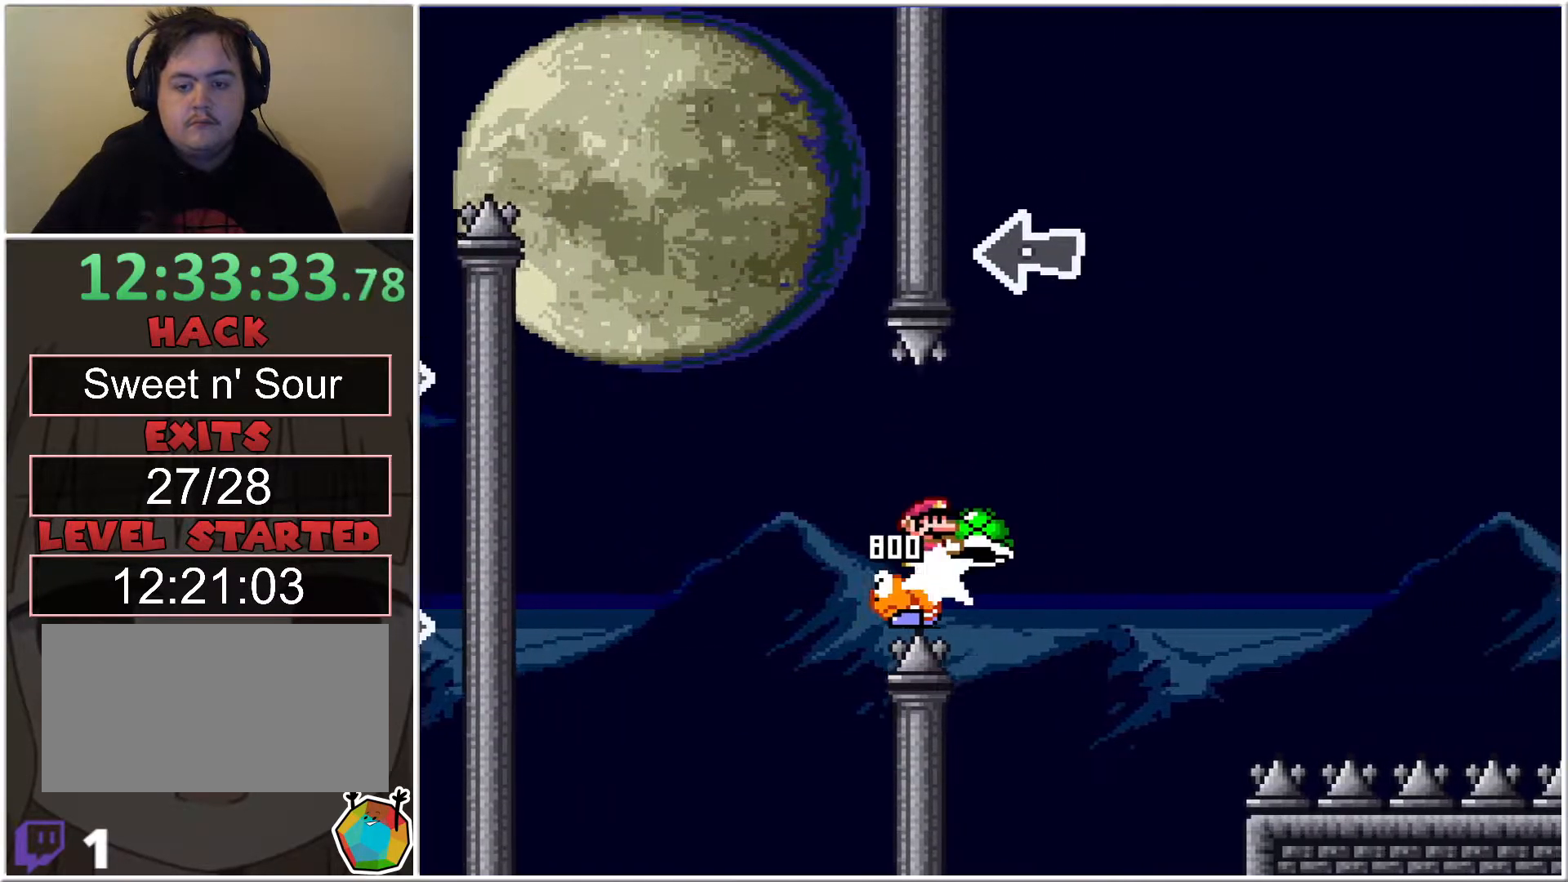
{"buttons": ["B", "X", "DPAD_RIGHT"], "events": [[267, "DPAD_LEFT", "down"], [333, "DPAD_LEFT", "up"], [367, "X", "up"], [500, "DPAD_RIGHT", "down"], [500, "X", "down"]]}
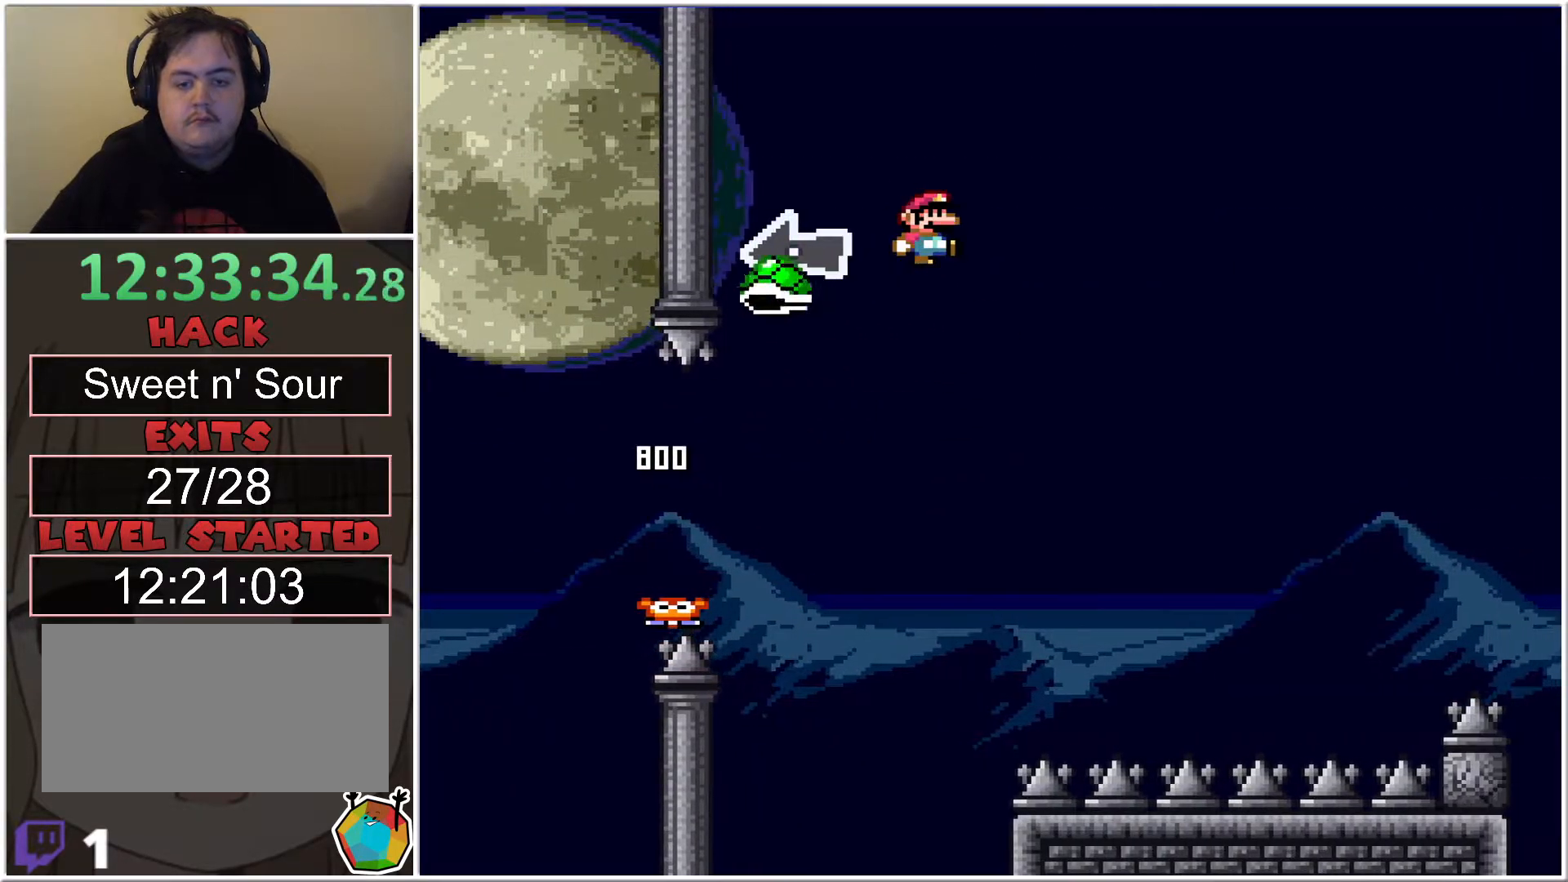
{"buttons": ["B", "X"], "events": [[83, "DPAD_RIGHT", "up"], [267, "DPAD_RIGHT", "down"], [467, "DPAD_RIGHT", "up"]]}
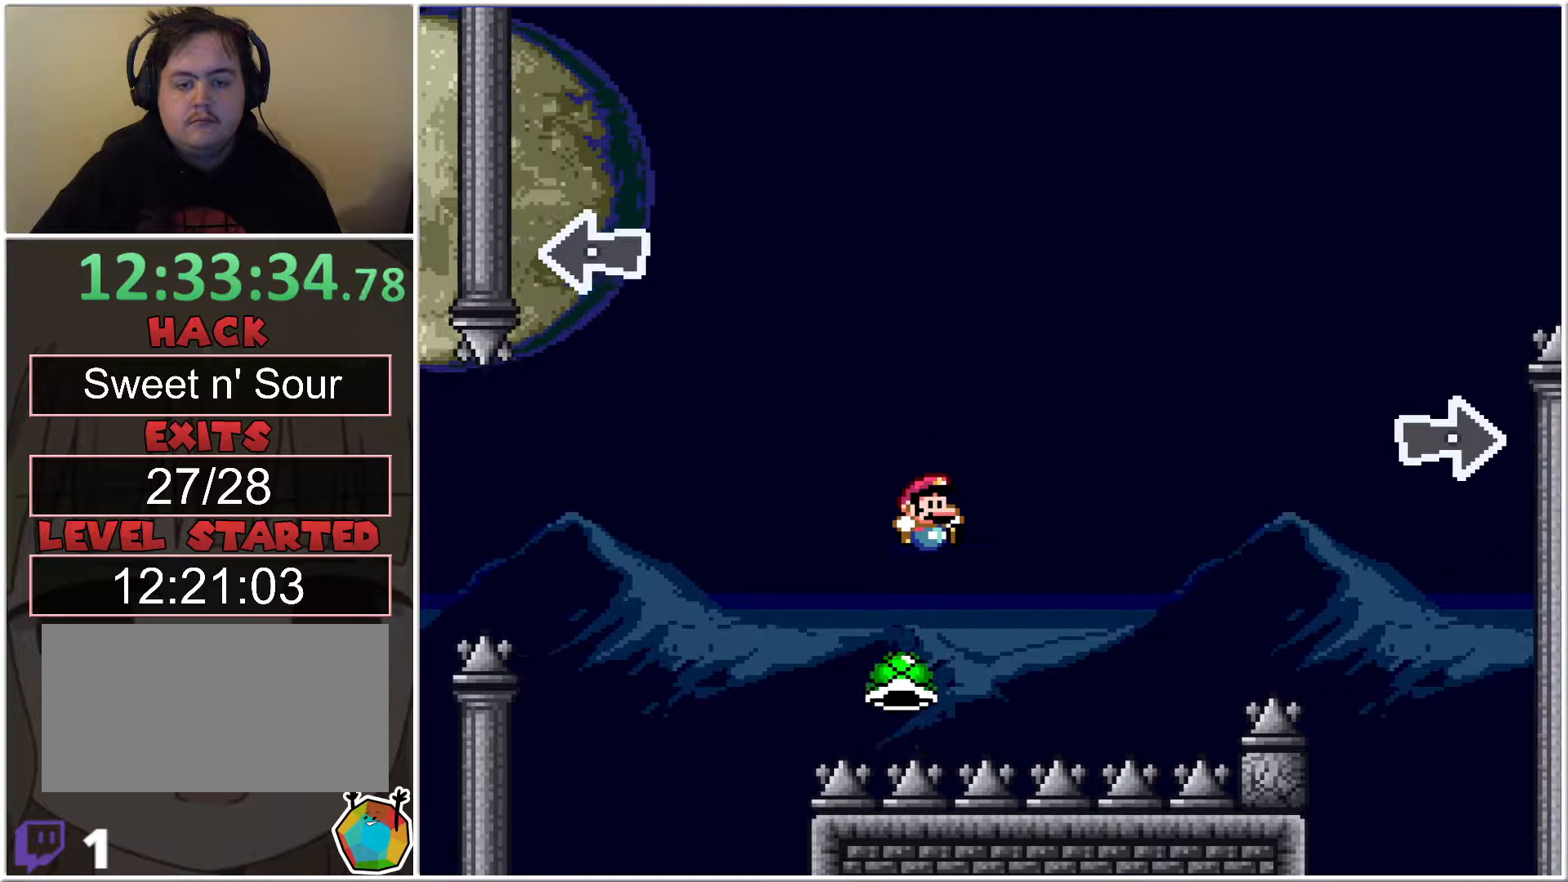
{"buttons": ["B", "X", "DPAD_RIGHT"], "events": [[100, "DPAD_RIGHT", "down"], [233, "L1", "down"], [300, "DPAD_UP", "down"], [367, "DPAD_UP", "up"], [400, "L1", "up"]]}
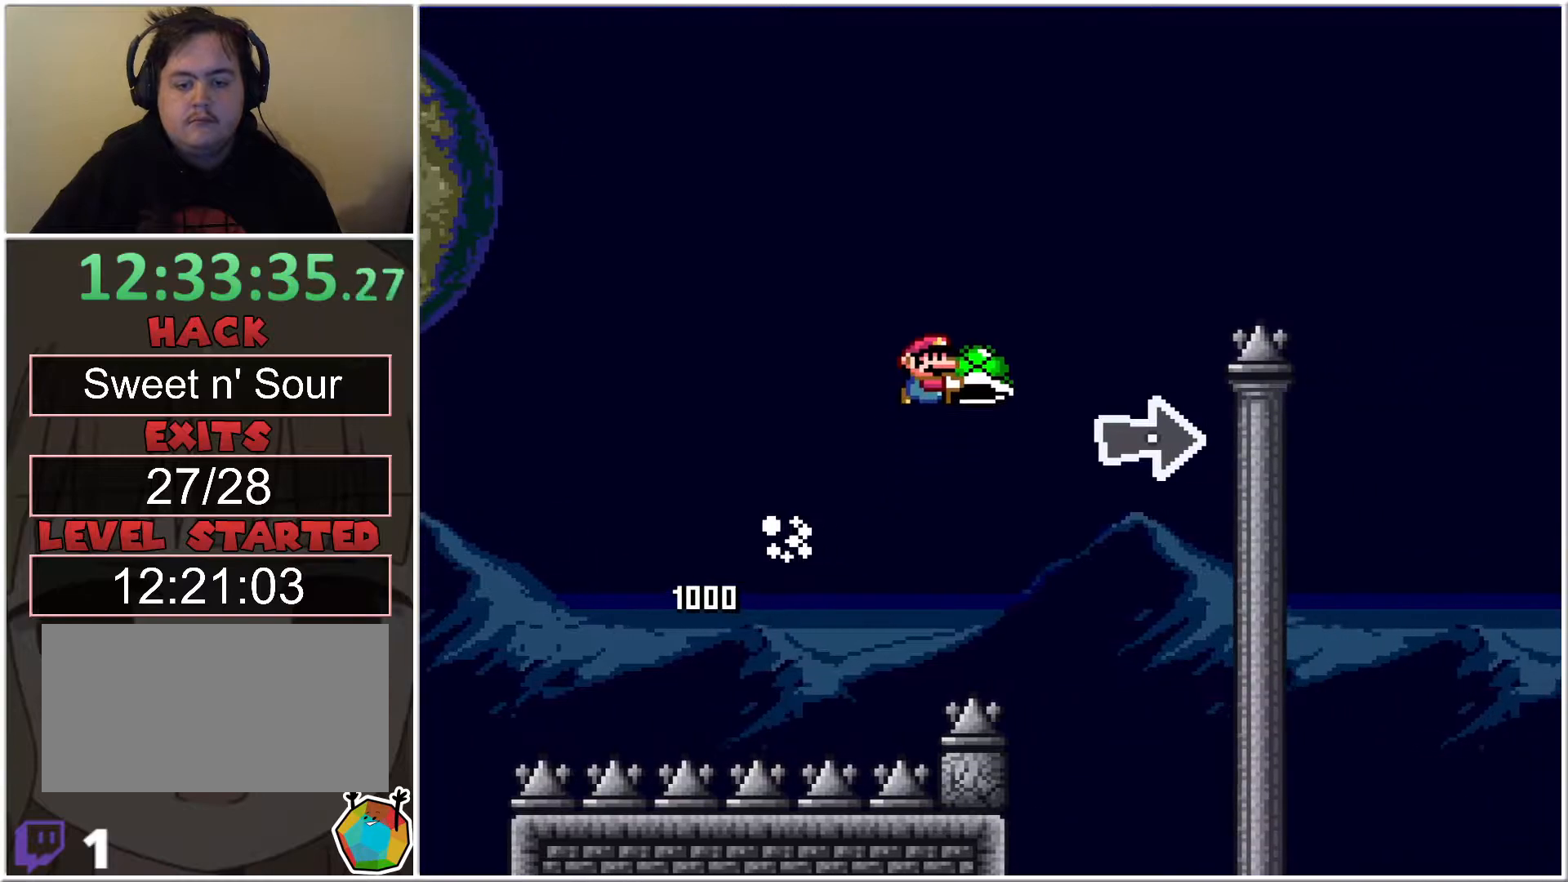
{"buttons": ["B", "X", "DPAD_RIGHT"], "events": [[67, "X", "up"], [83, "DPAD_RIGHT", "up"], [117, "DPAD_LEFT", "down"], [183, "X", "down"], [267, "DPAD_LEFT", "up"], [267, "DPAD_RIGHT", "down"]]}
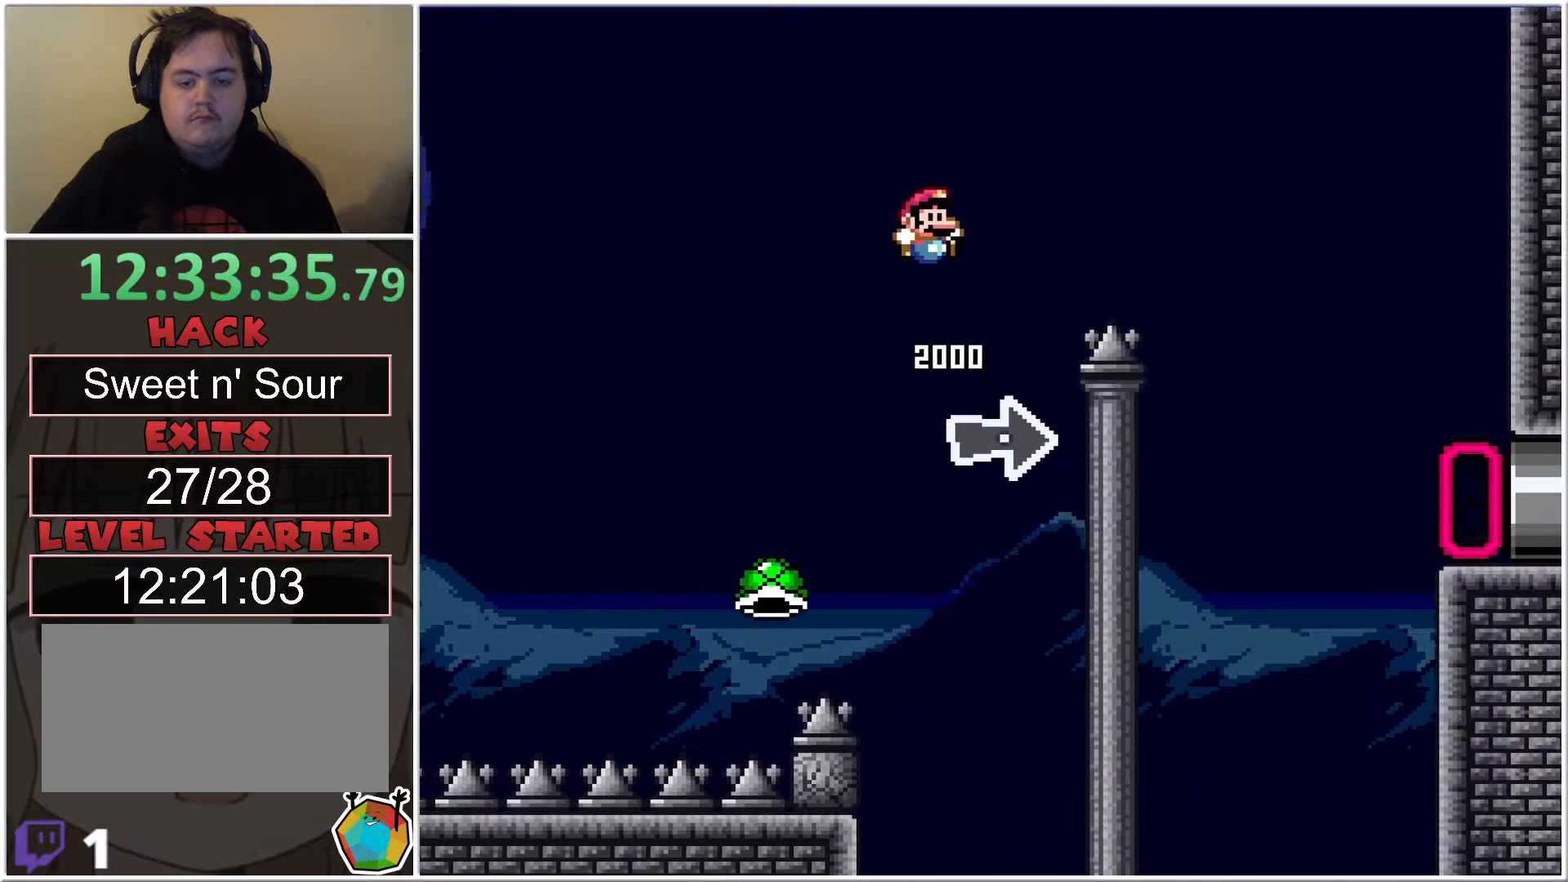
{"buttons": ["B", "X", "DPAD_RIGHT"], "events": []}
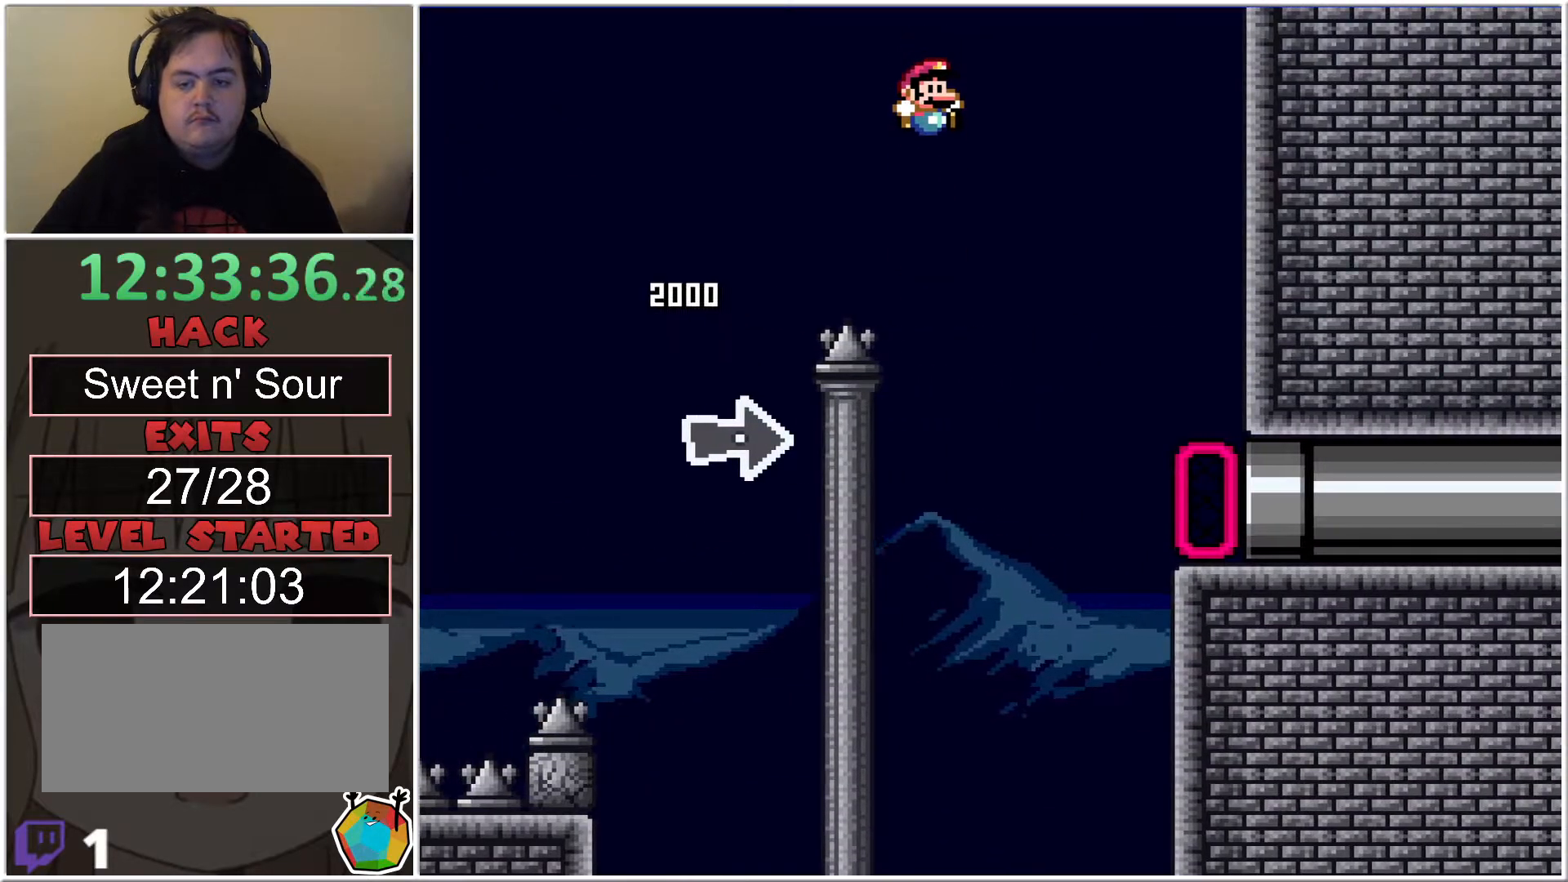
{"buttons": ["X", "DPAD_RIGHT"], "events": [[117, "B", "up"]]}
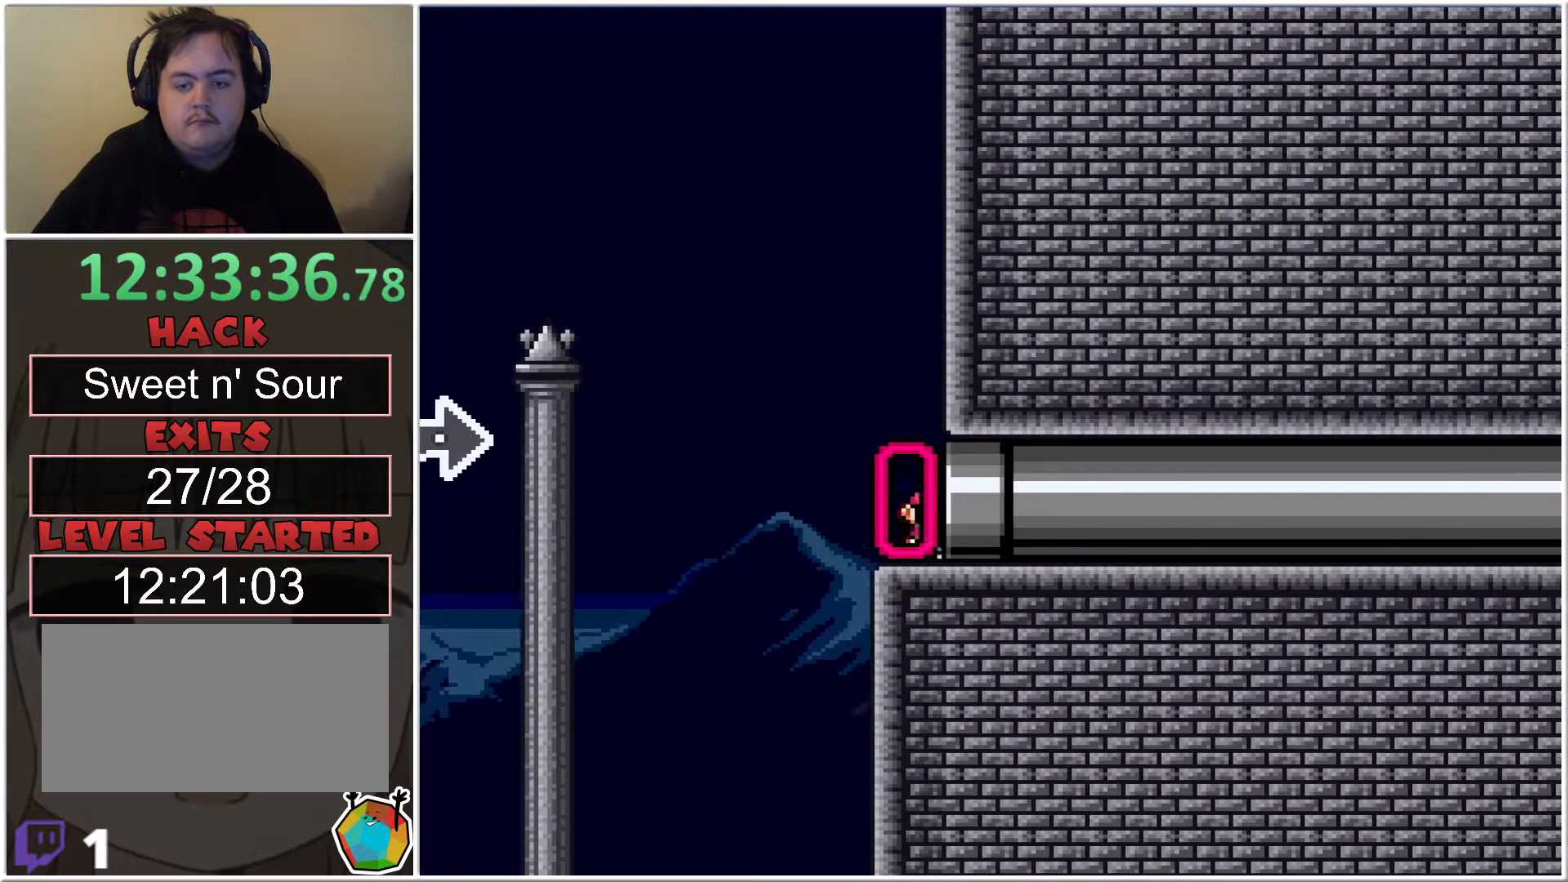
{"buttons": ["X", "DPAD_RIGHT"], "events": []}
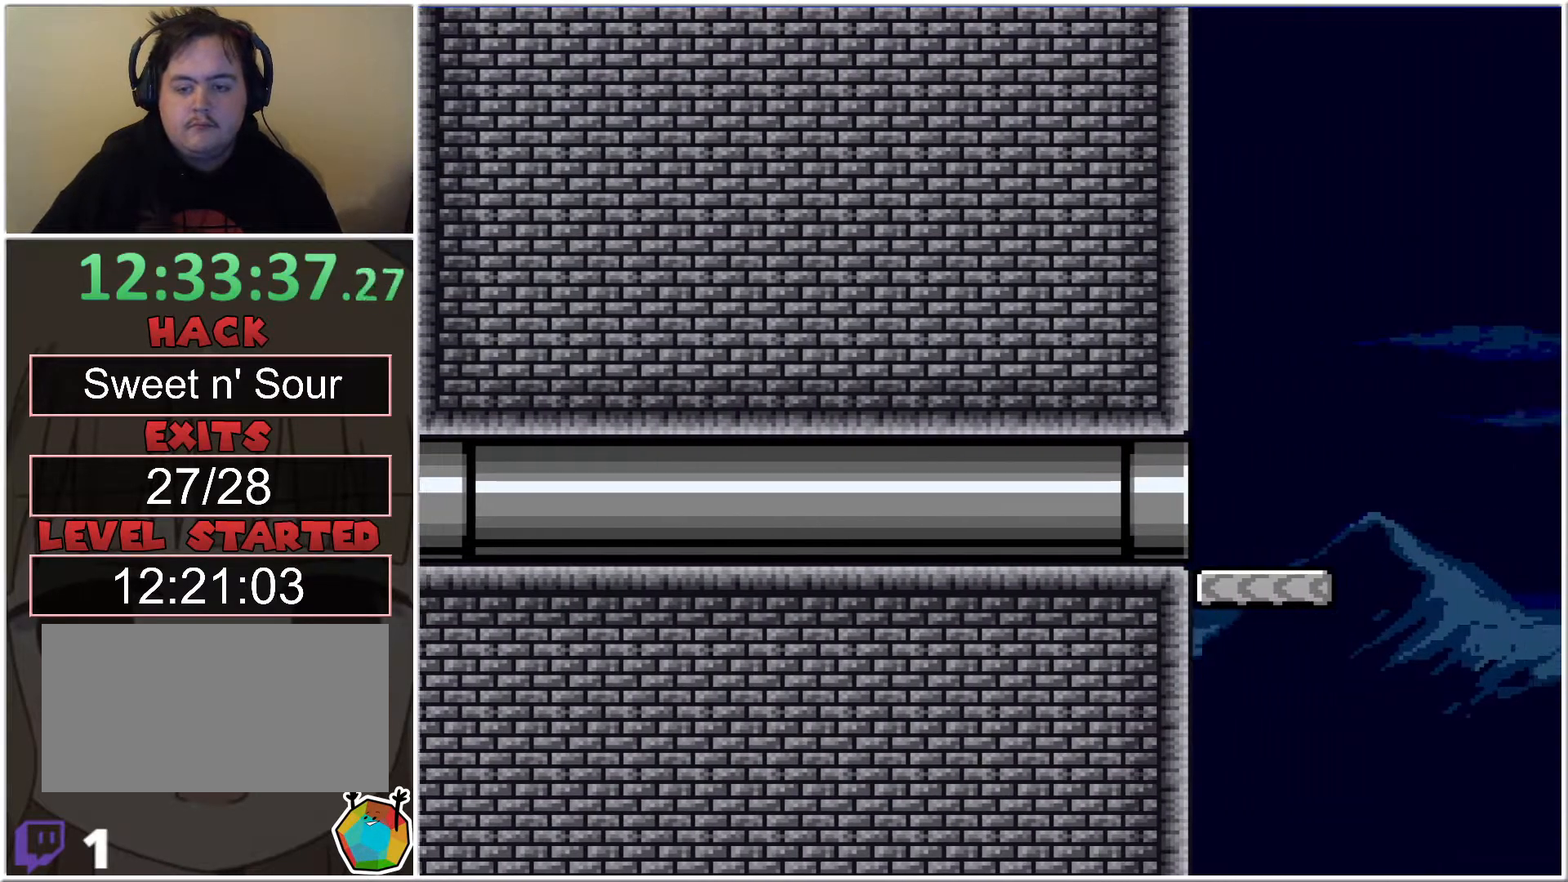
{"buttons": ["B", "X", "DPAD_RIGHT"], "events": [[467, "B", "down"]]}
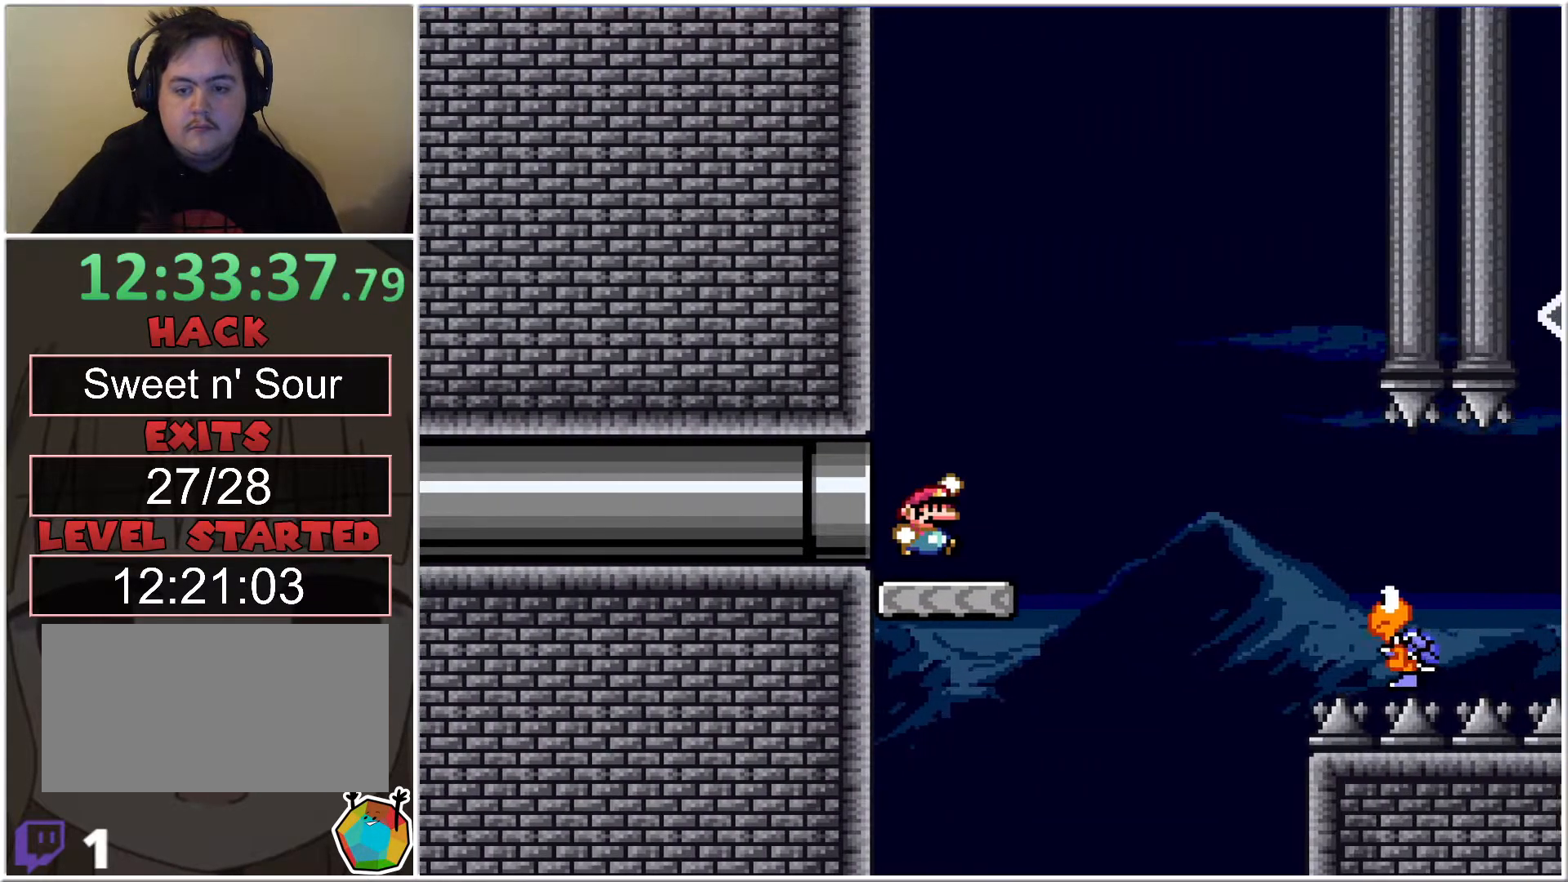
{"buttons": ["B", "X", "DPAD_RIGHT"], "events": [[17, "B", "up"], [233, "B", "down"]]}
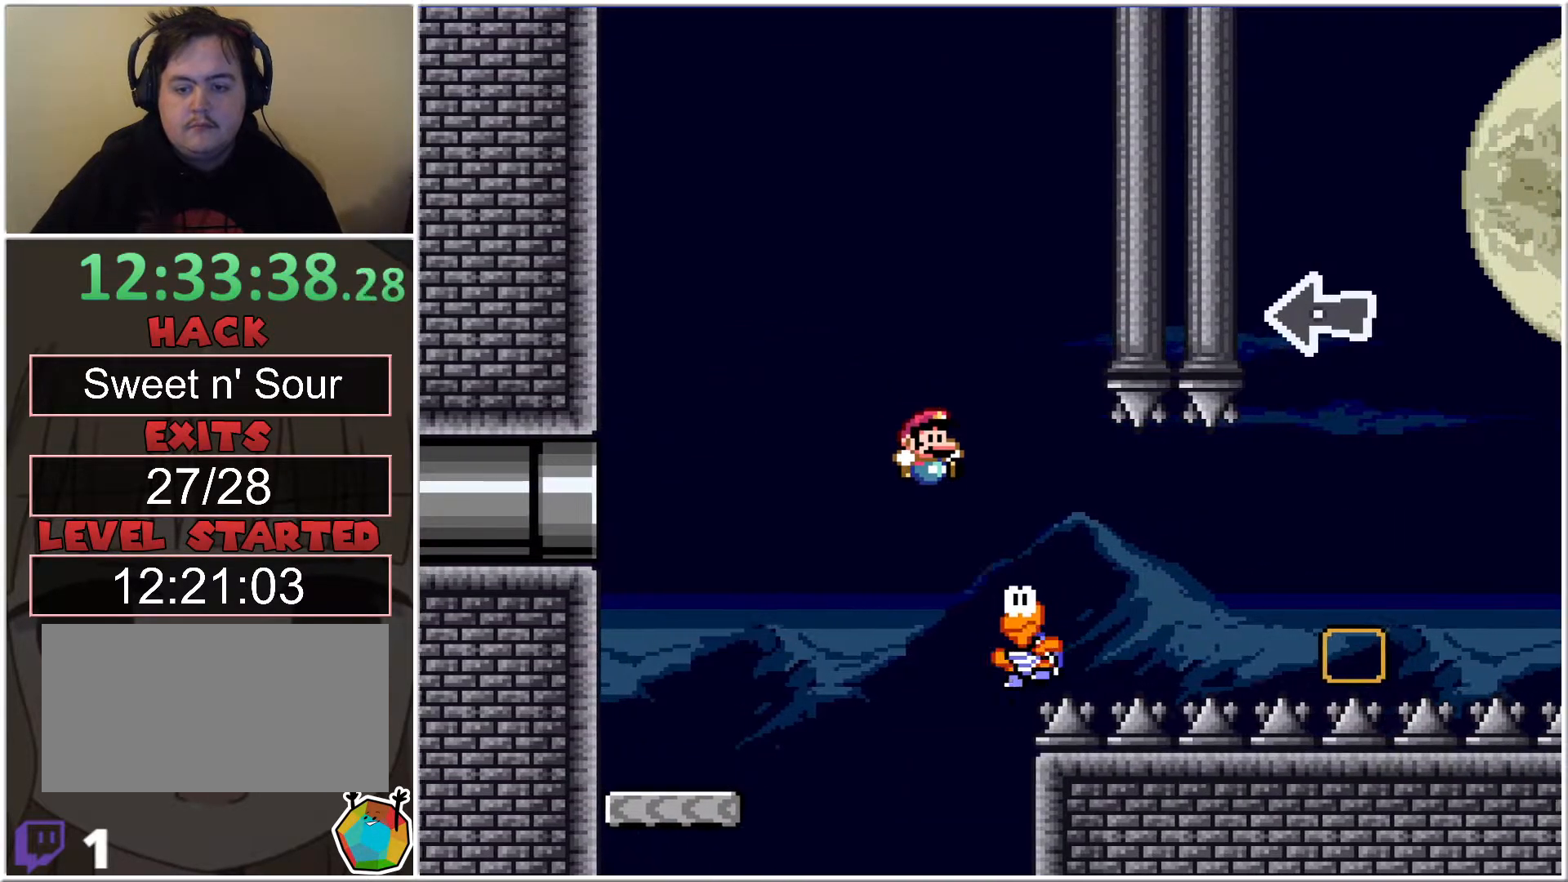
{"buttons": ["B", "X", "DPAD_RIGHT"], "events": [[17, "B", "up"], [217, "B", "down"]]}
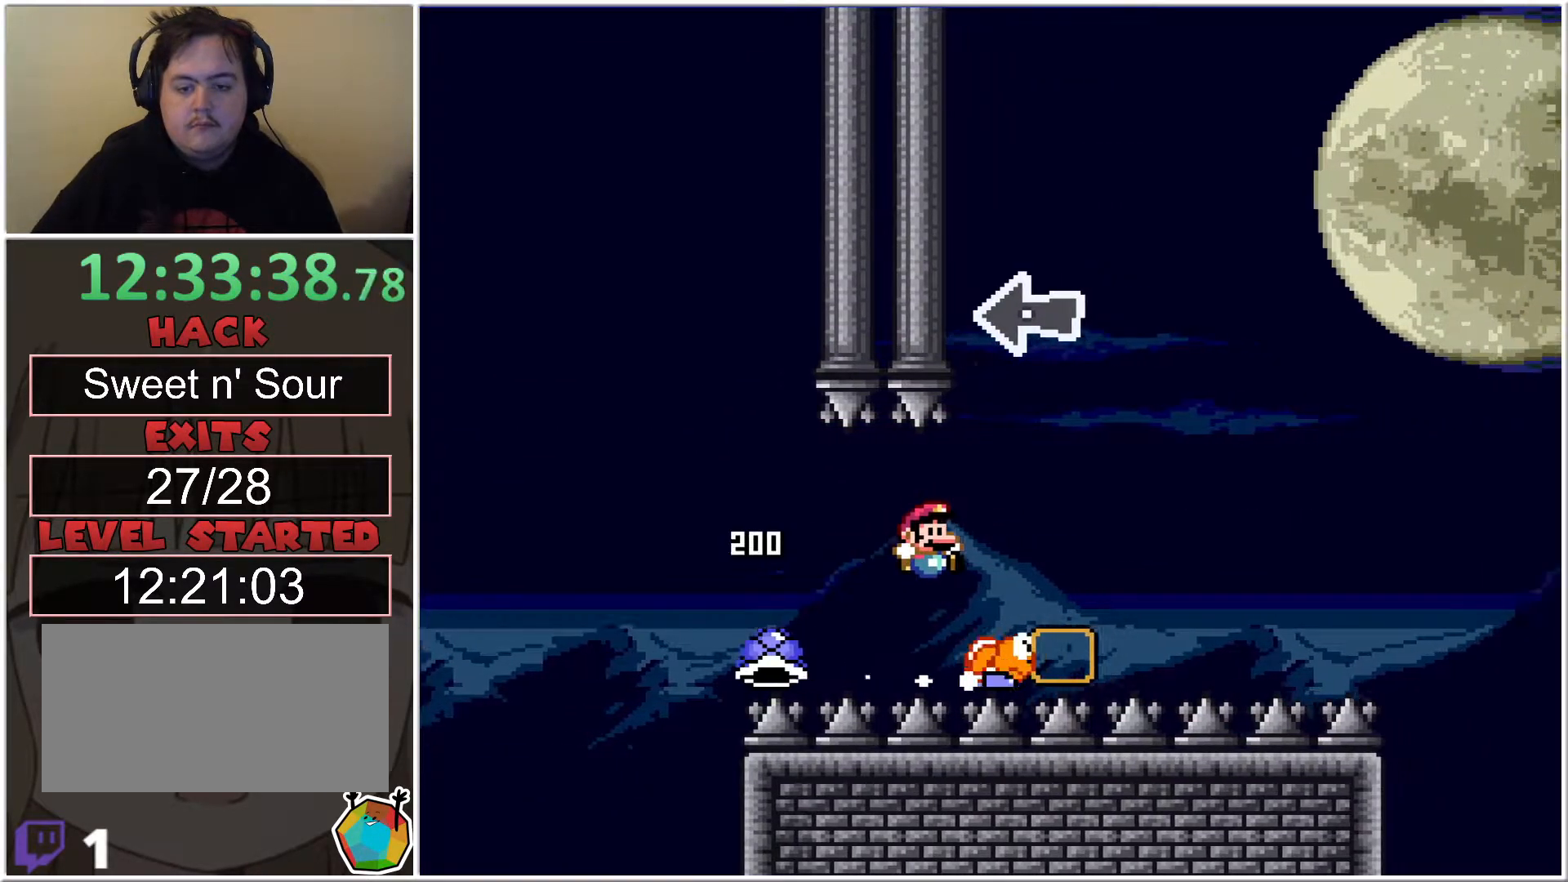
{"buttons": ["B", "X", "DPAD_LEFT"], "events": [[33, "L1", "down"], [150, "L1", "up"], [217, "DPAD_RIGHT", "up"], [367, "DPAD_LEFT", "down"]]}
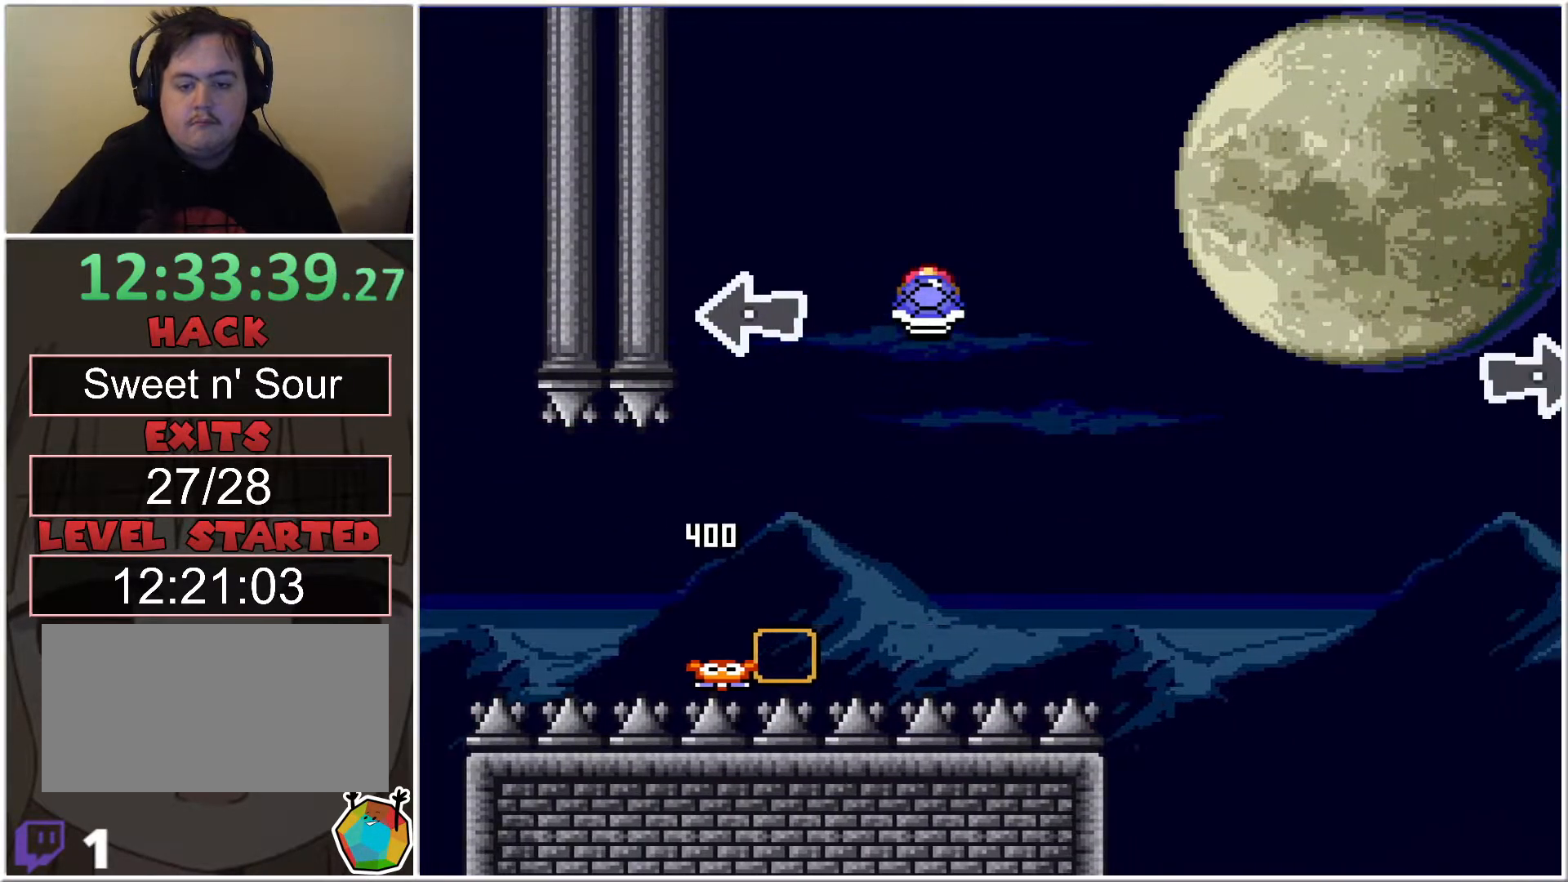
{"buttons": ["B", "X", "DPAD_RIGHT"], "events": [[50, "DPAD_LEFT", "up"], [50, "X", "up"], [117, "X", "down"], [233, "DPAD_RIGHT", "down"], [333, "DPAD_UP", "down"], [500, "DPAD_UP", "up"]]}
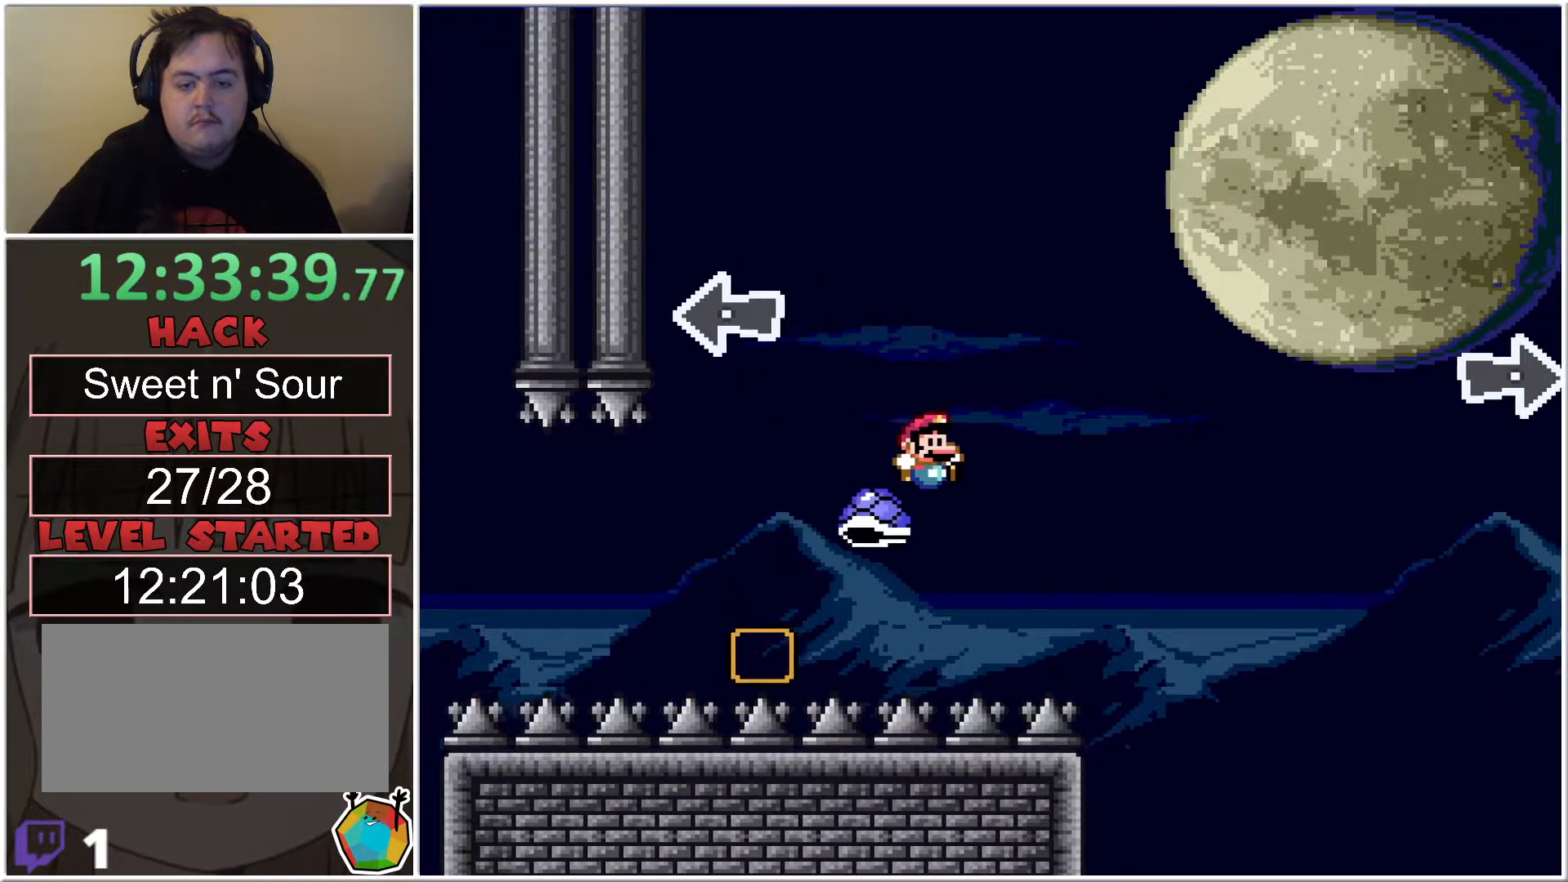
{"buttons": ["B", "DPAD_RIGHT"], "events": [[367, "L1", "down"], [433, "X", "up"], [467, "L1", "up"]]}
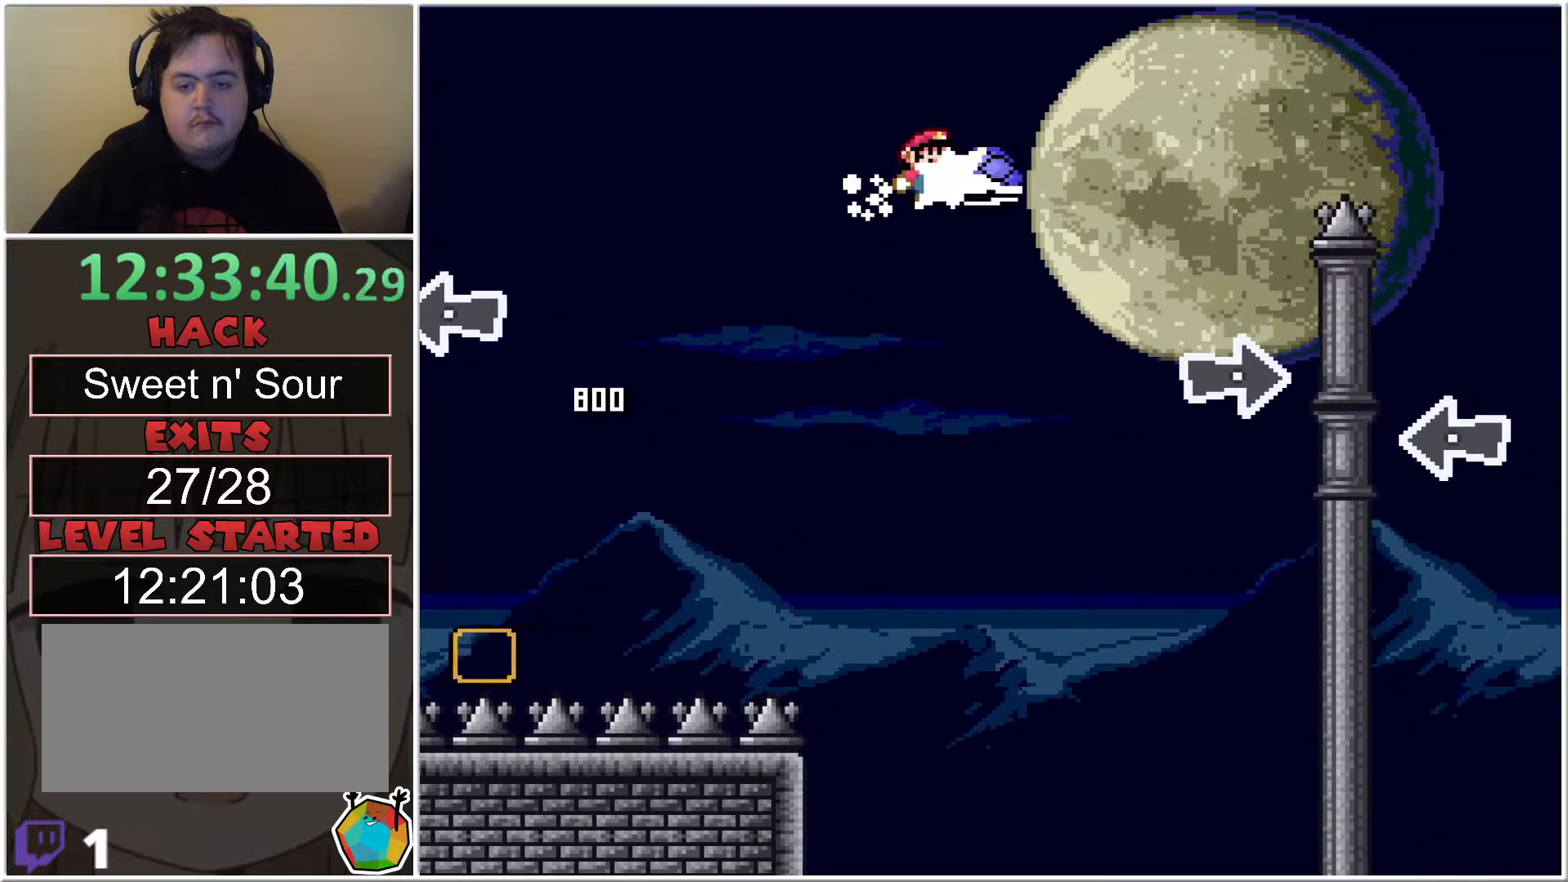
{"buttons": ["B", "X", "DPAD_RIGHT"], "events": [[50, "X", "down"], [117, "DPAD_RIGHT", "up"], [183, "DPAD_LEFT", "down"], [250, "DPAD_LEFT", "up"], [250, "DPAD_UP", "down"], [267, "DPAD_RIGHT", "down"], [267, "DPAD_UP", "up"]]}
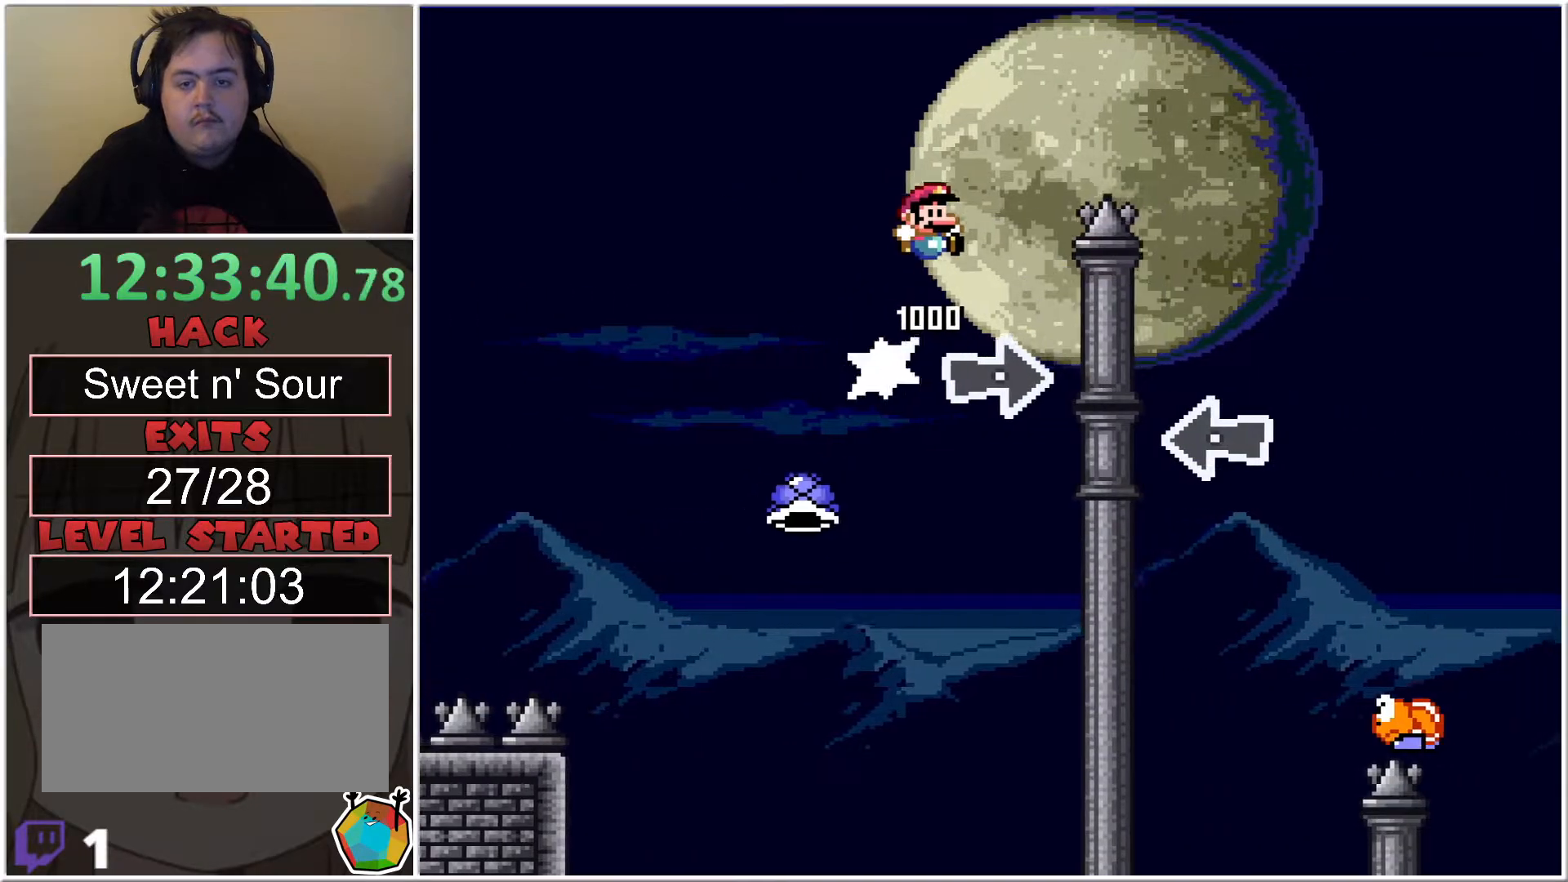
{"buttons": ["B", "X"], "events": [[117, "L1", "down"], [233, "L1", "up"], [500, "DPAD_RIGHT", "up"]]}
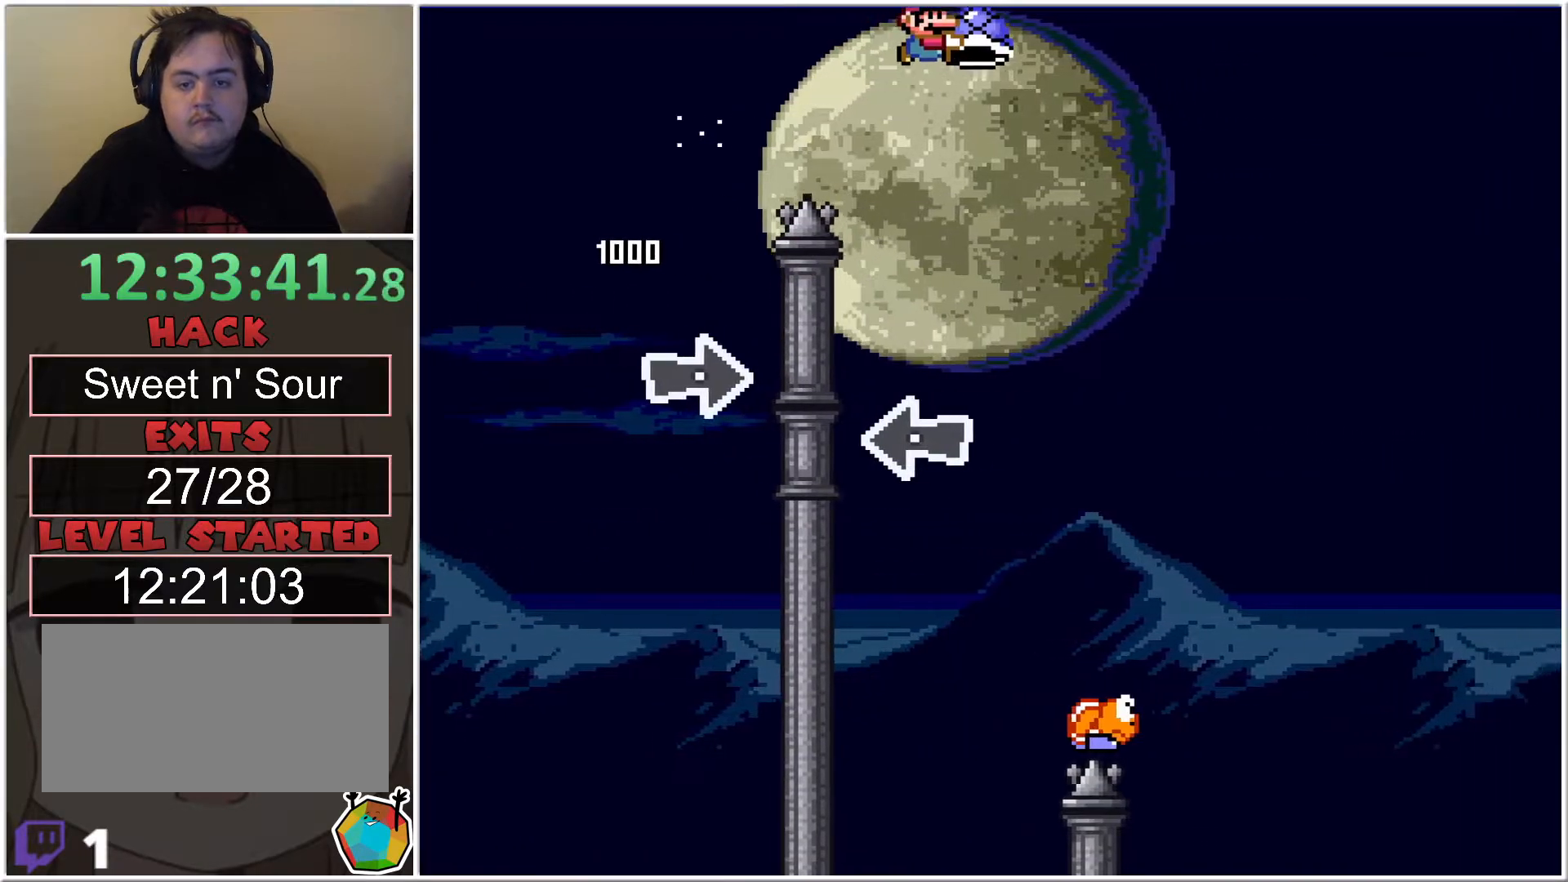
{"buttons": ["B", "X"], "events": [[117, "DPAD_LEFT", "down"], [250, "DPAD_LEFT", "up"], [250, "DPAD_UP", "down"], [267, "DPAD_RIGHT", "down"], [267, "DPAD_UP", "up"], [350, "DPAD_RIGHT", "up"]]}
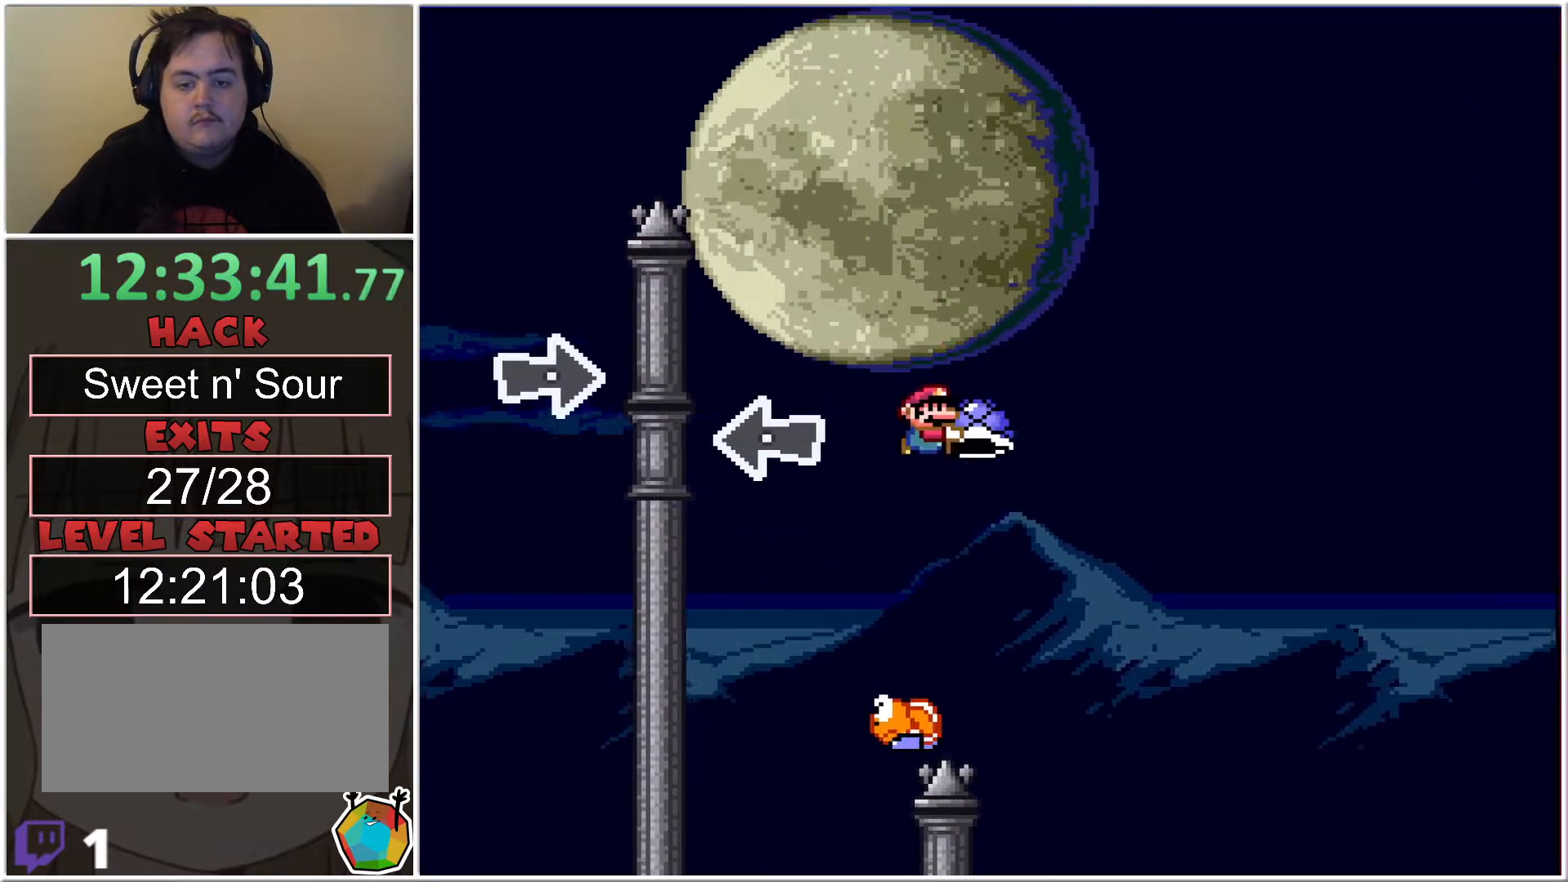
{"buttons": ["B", "X"], "events": [[250, "DPAD_LEFT", "down"], [333, "DPAD_LEFT", "up"]]}
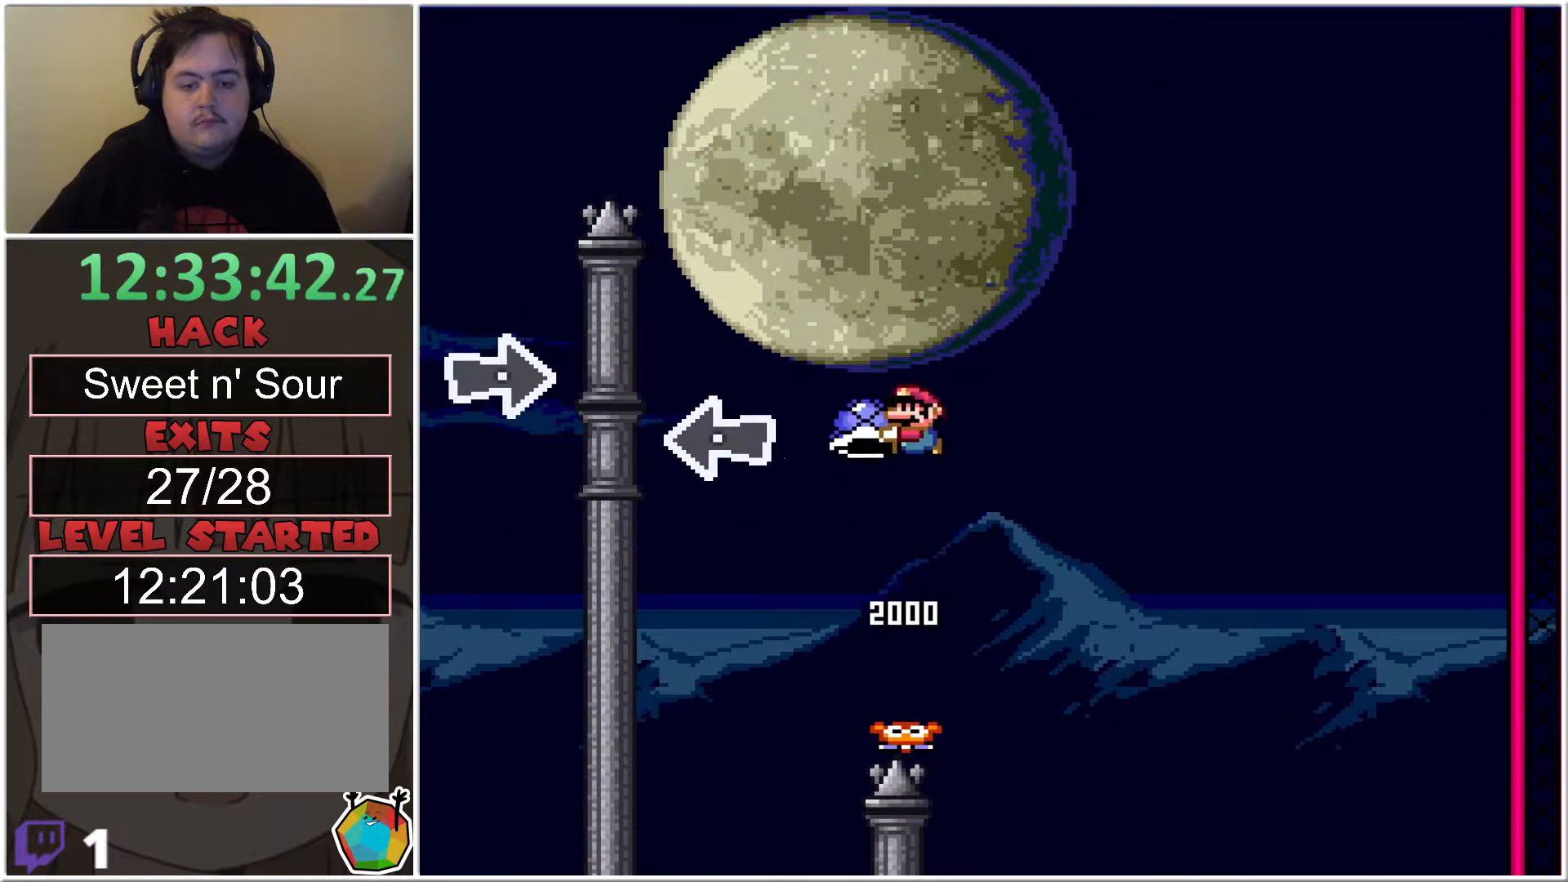
{"buttons": ["B", "X", "DPAD_RIGHT"], "events": [[50, "DPAD_LEFT", "down"], [150, "DPAD_LEFT", "up"], [183, "X", "up"], [283, "DPAD_RIGHT", "down"], [283, "X", "down"]]}